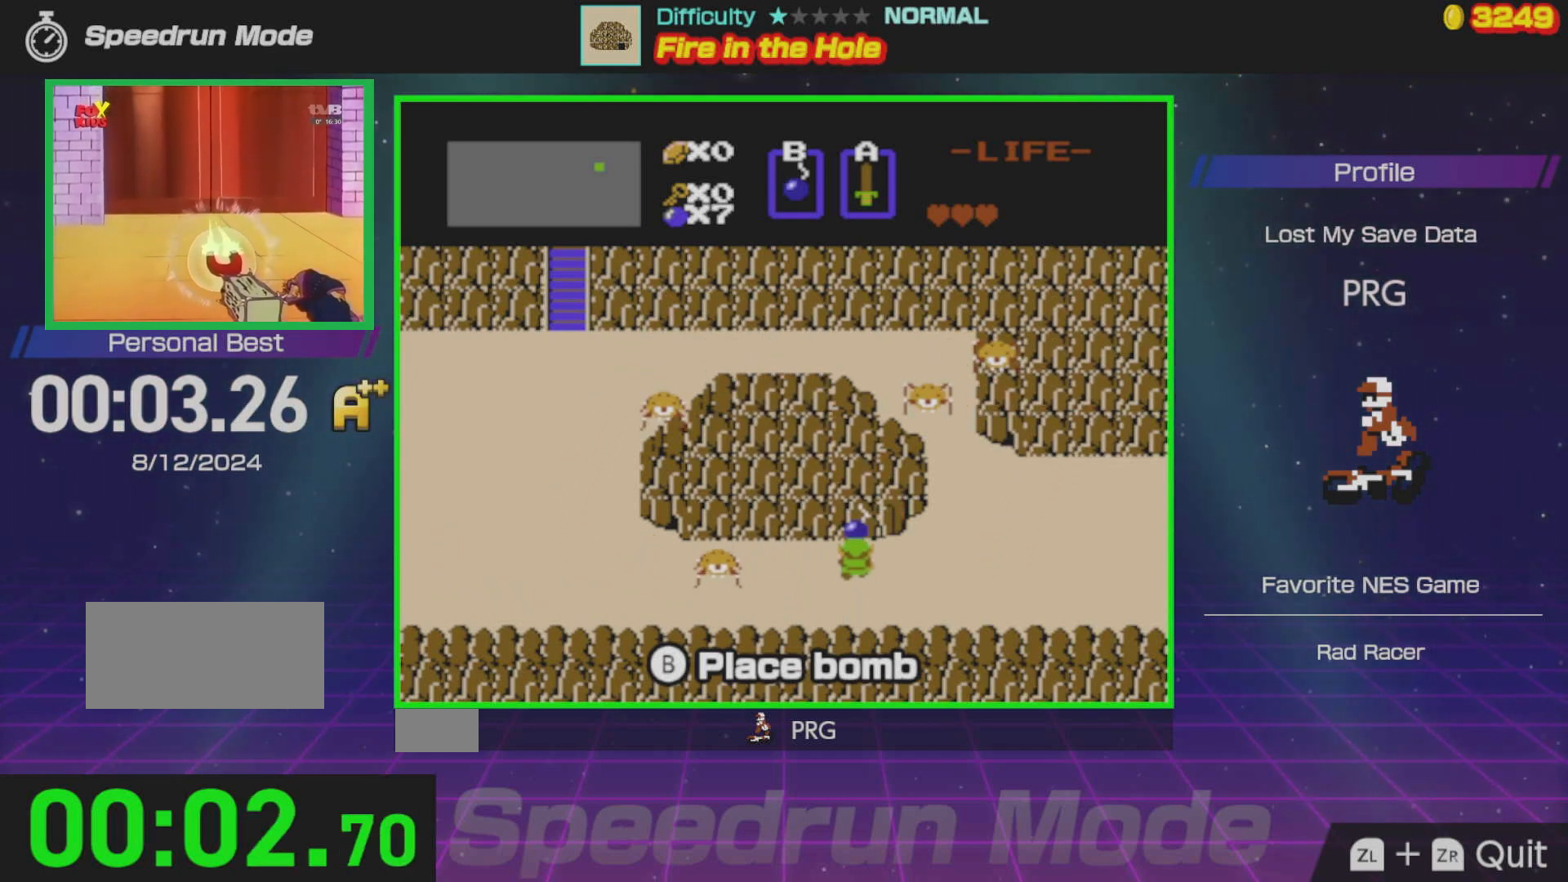
Gameplay with a controller (Nintendo layout); each line is a JSON object with the inputs held at the frame after it. "events" lists button and stick changes between this image and that frame as [ms after this image, input, new state], when the widget could be followed in between. Not read: L3 R3.
{"buttons": [], "events": [[33, "DPAD_UP", "up"]]}
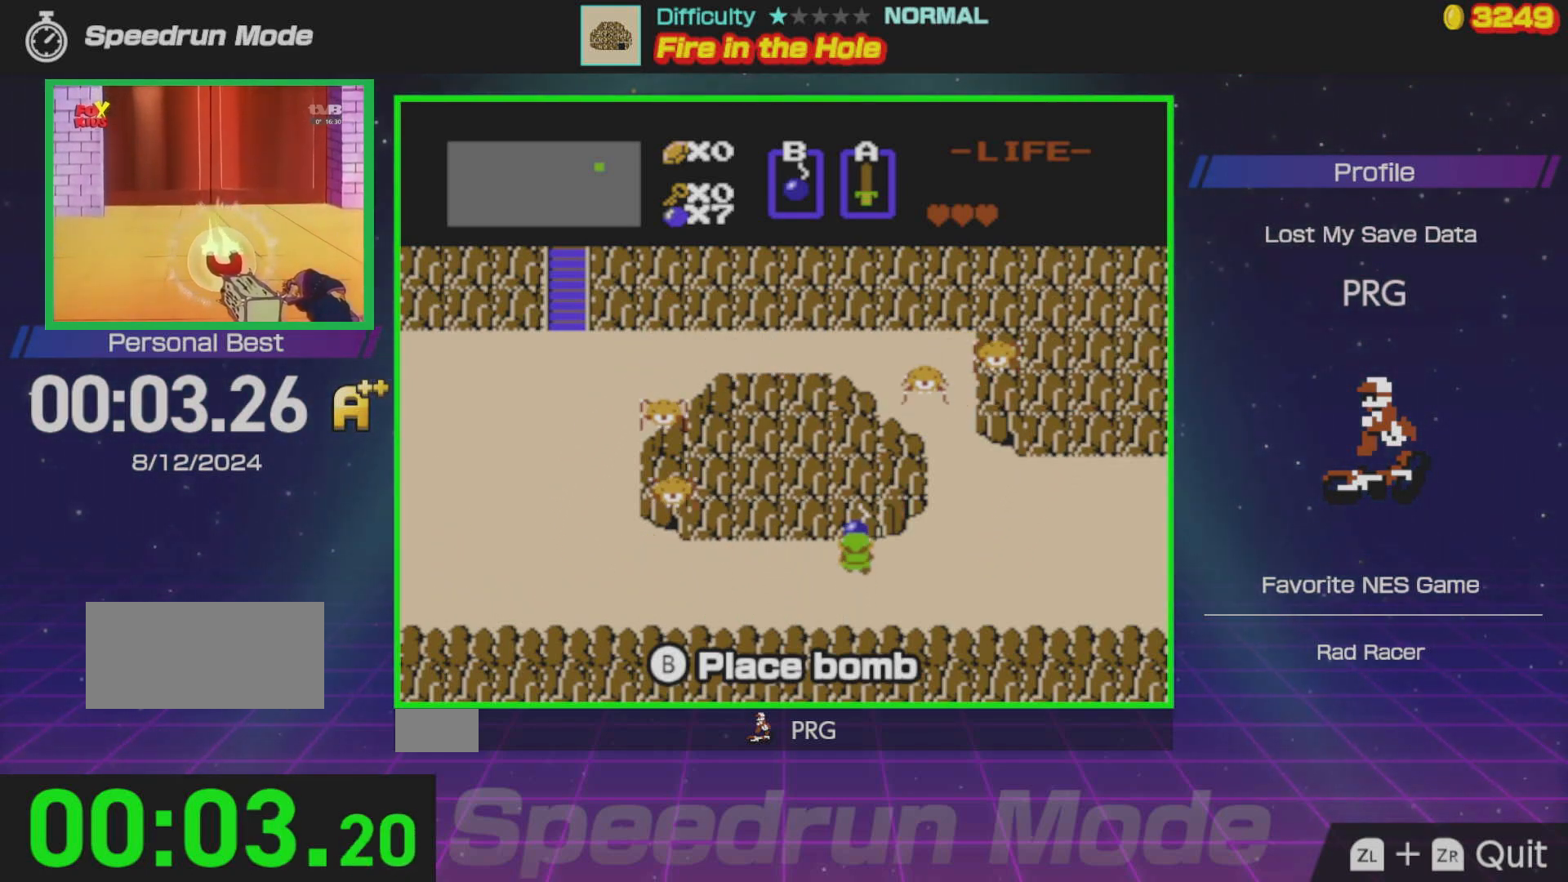
{"buttons": ["DPAD_UP"], "events": [[150, "DPAD_UP", "down"]]}
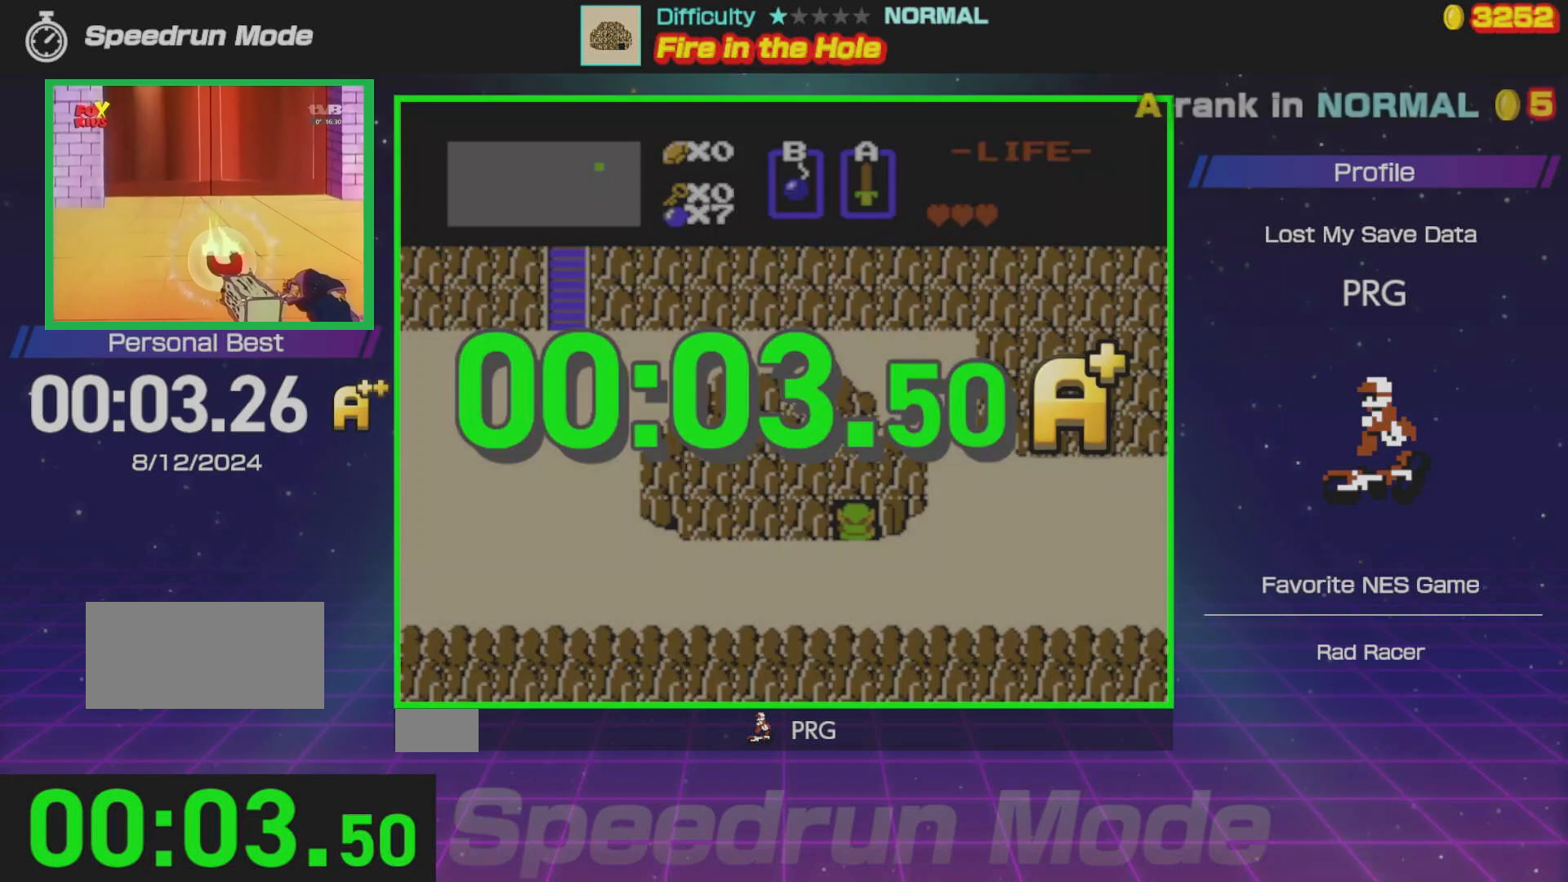
{"buttons": [], "events": [[183, "DPAD_UP", "up"]]}
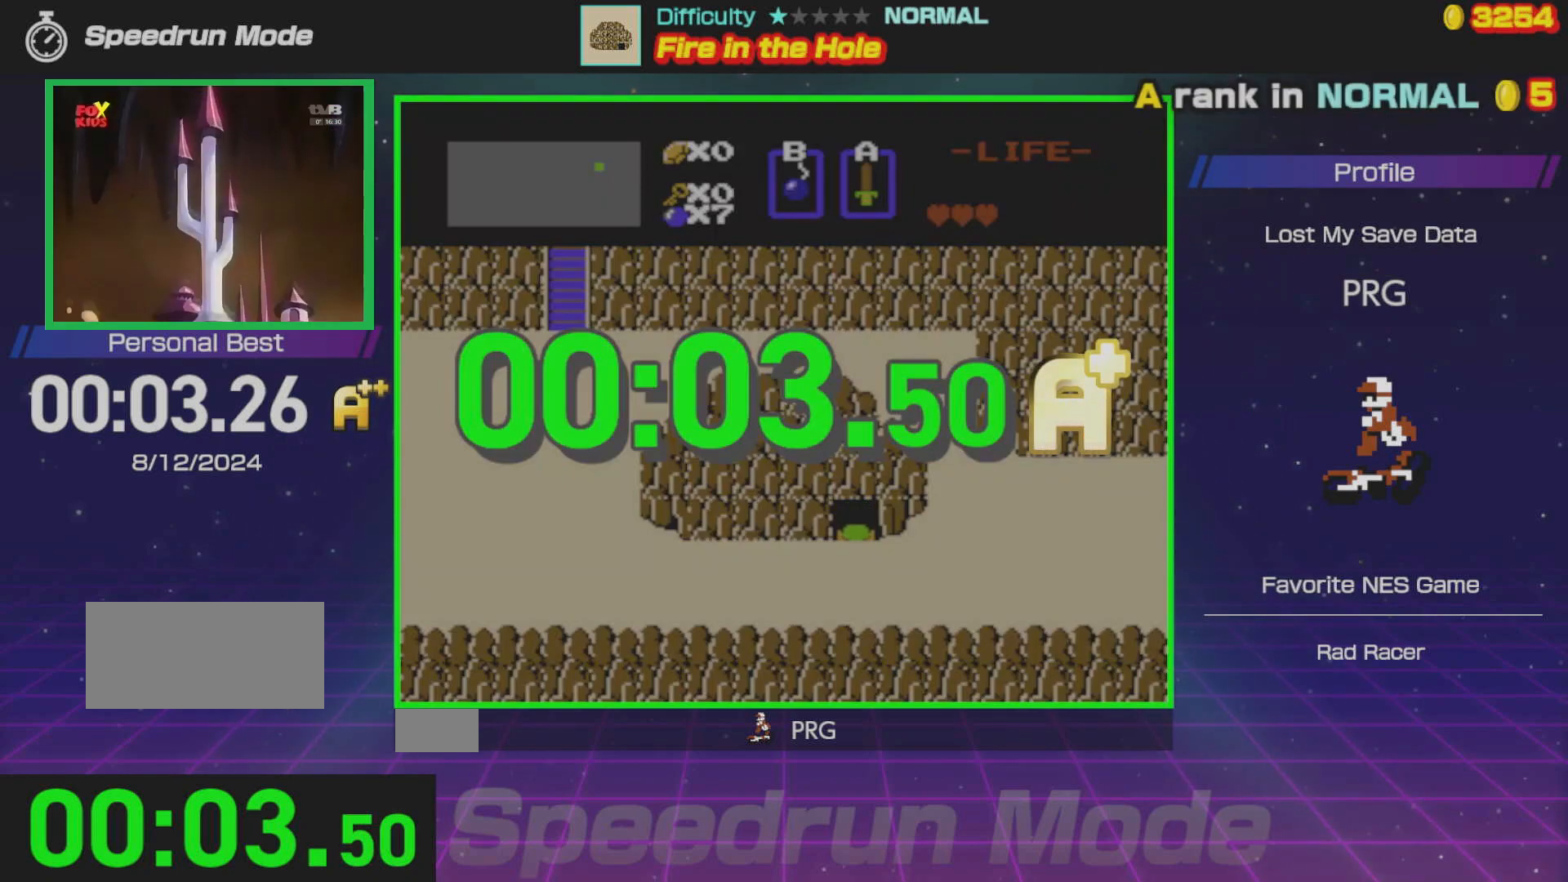
{"buttons": [], "events": []}
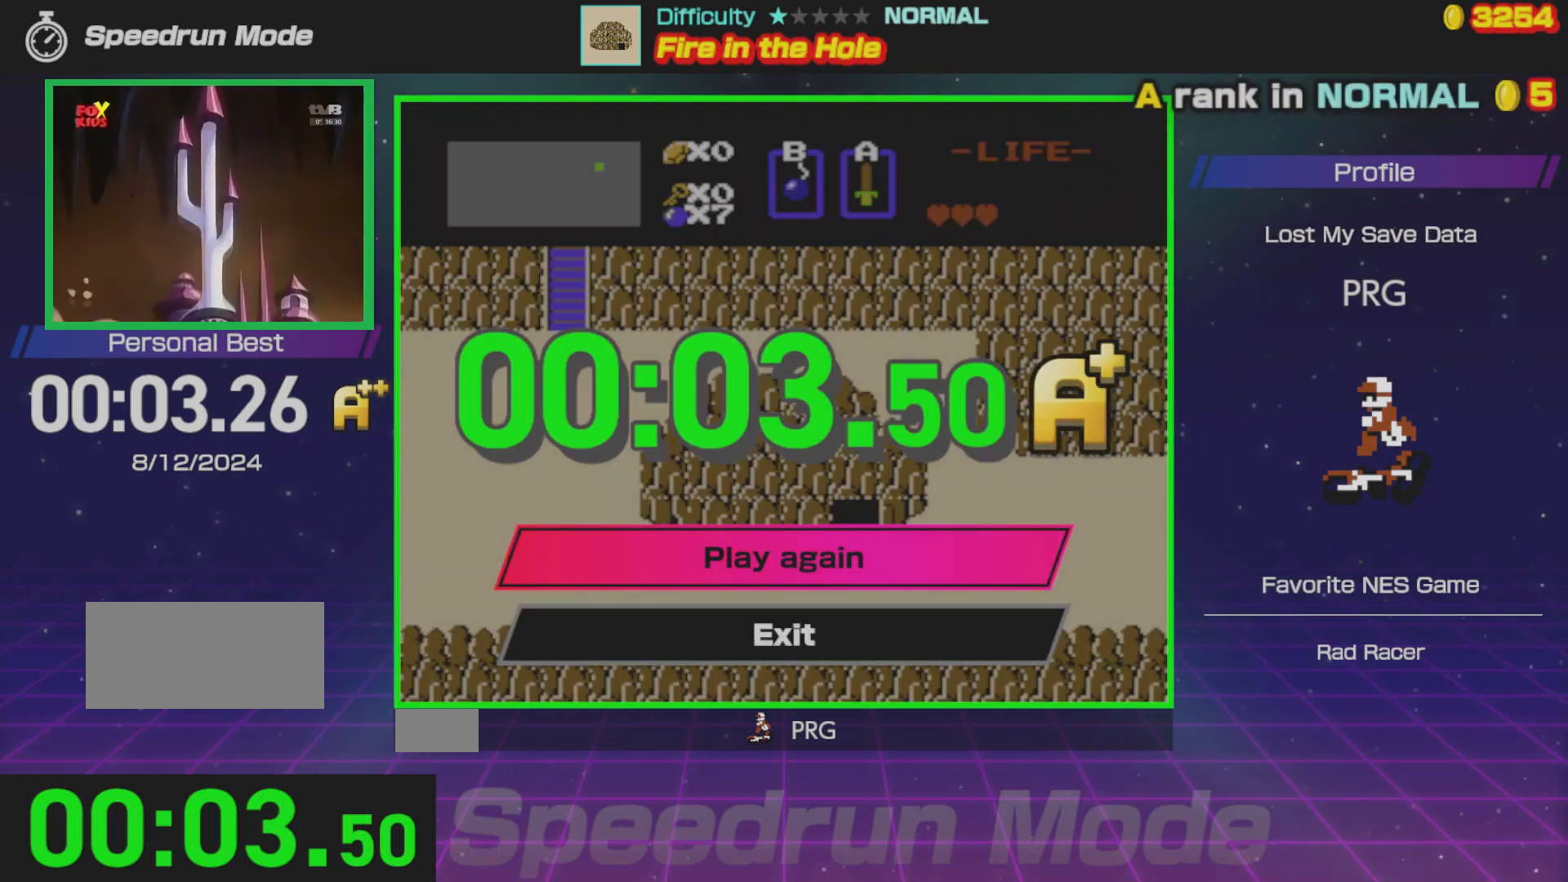
{"buttons": [], "events": [[367, "A", "down"], [500, "A", "up"]]}
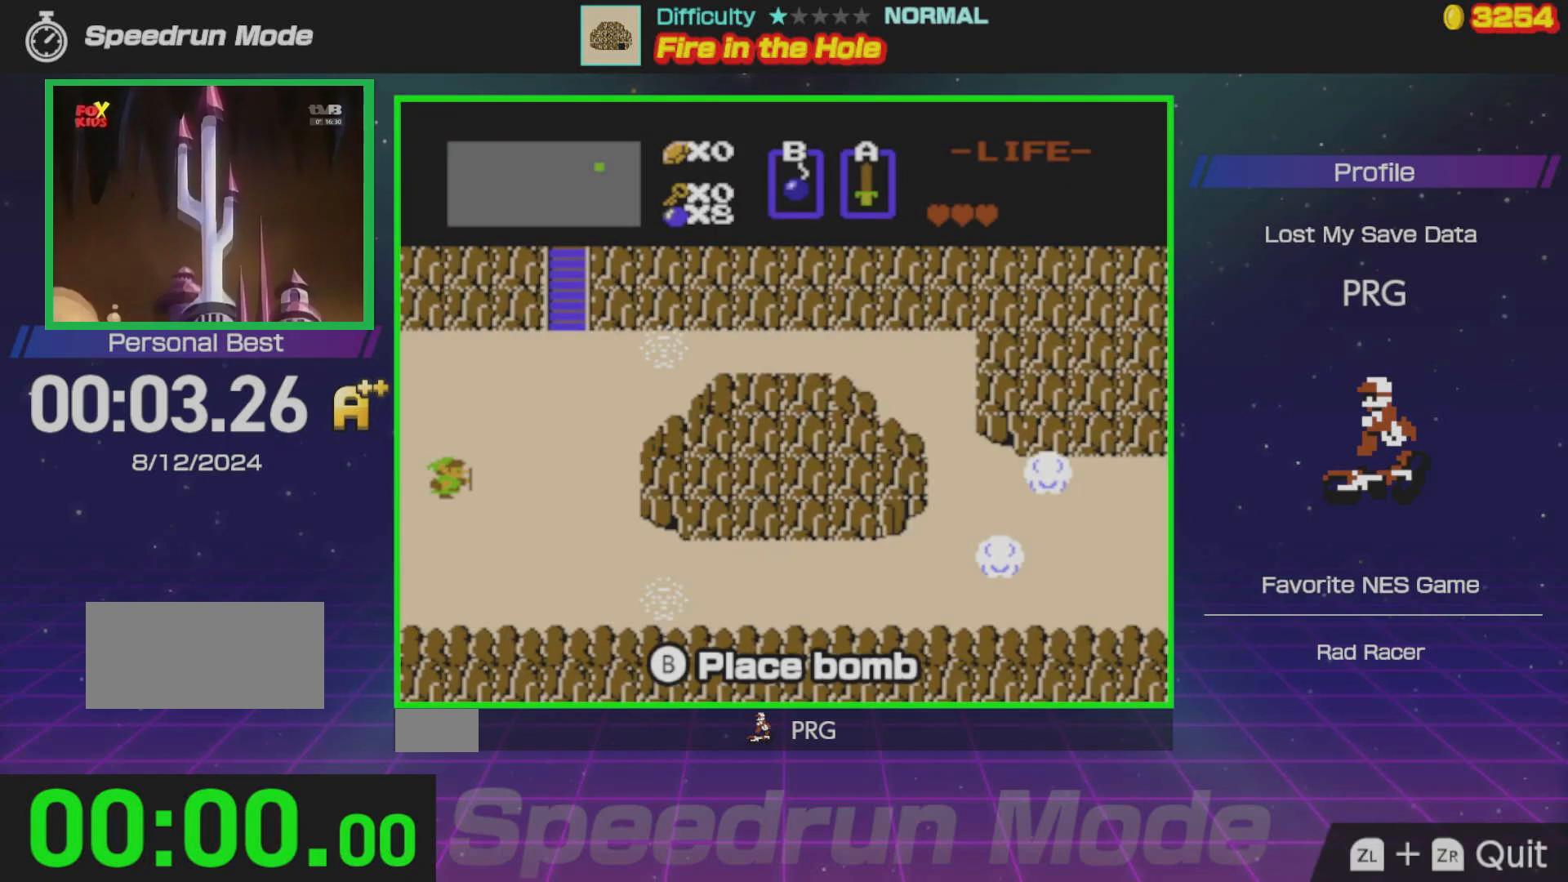
{"buttons": ["DPAD_DOWN"], "events": [[83, "DPAD_DOWN", "down"]]}
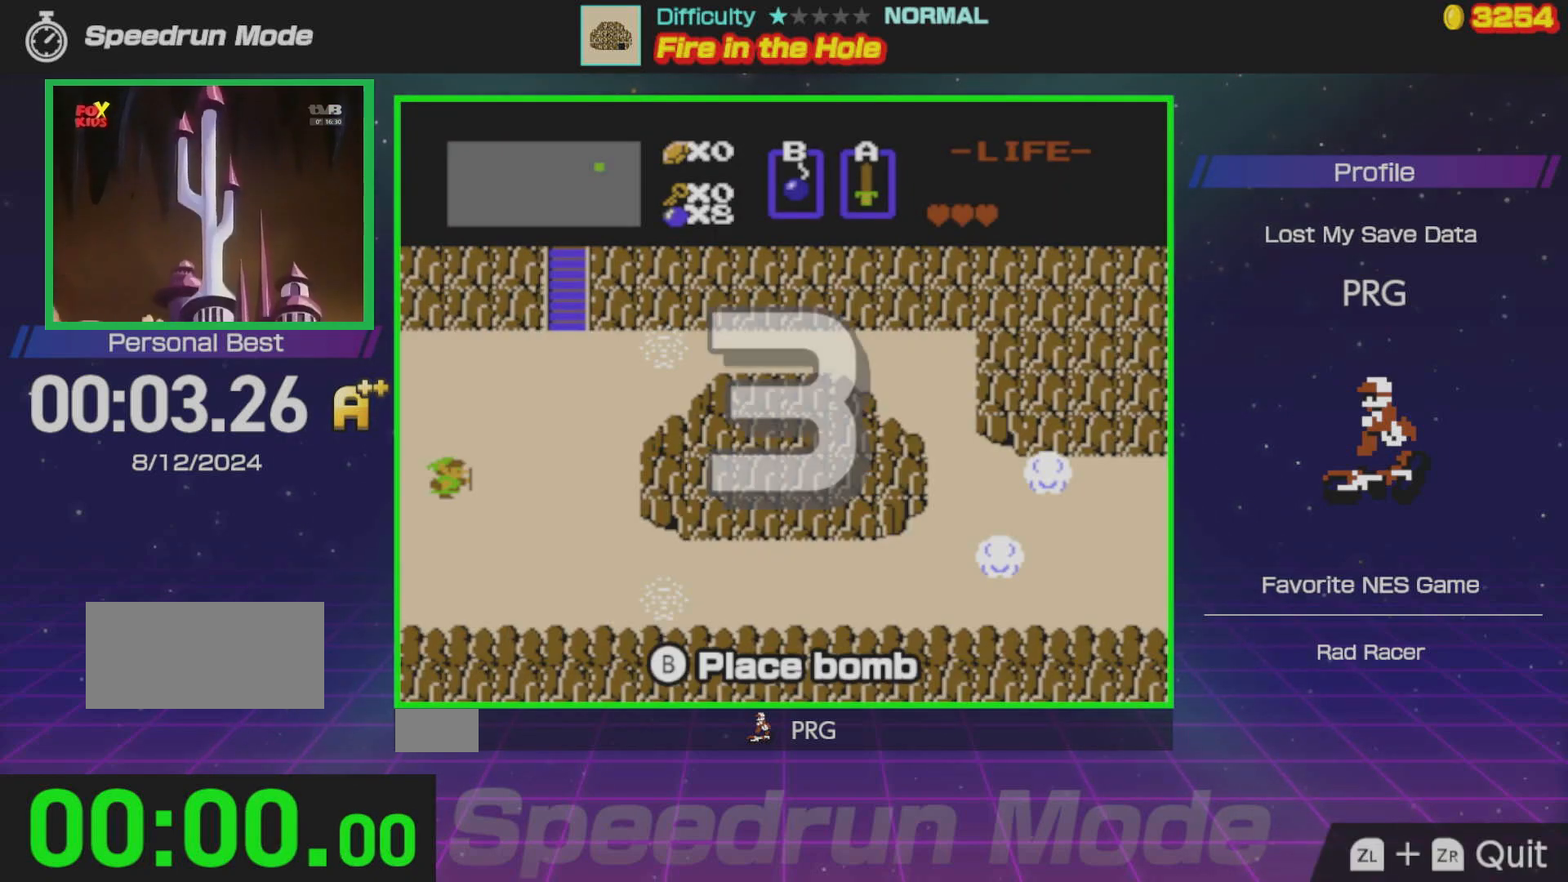
{"buttons": ["DPAD_DOWN"], "events": []}
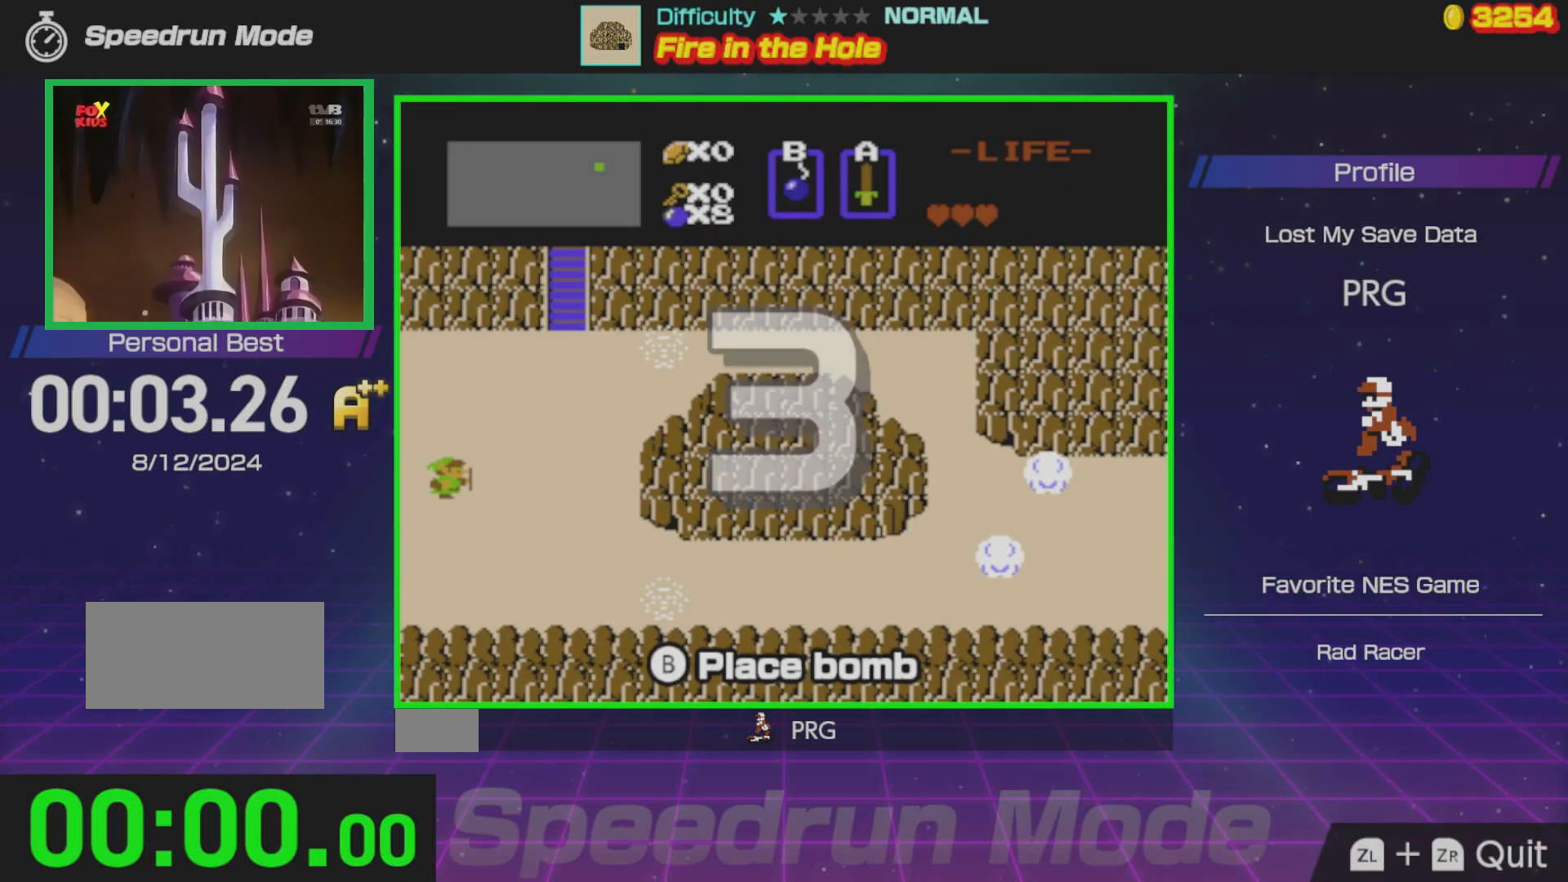
{"buttons": ["DPAD_DOWN"], "events": []}
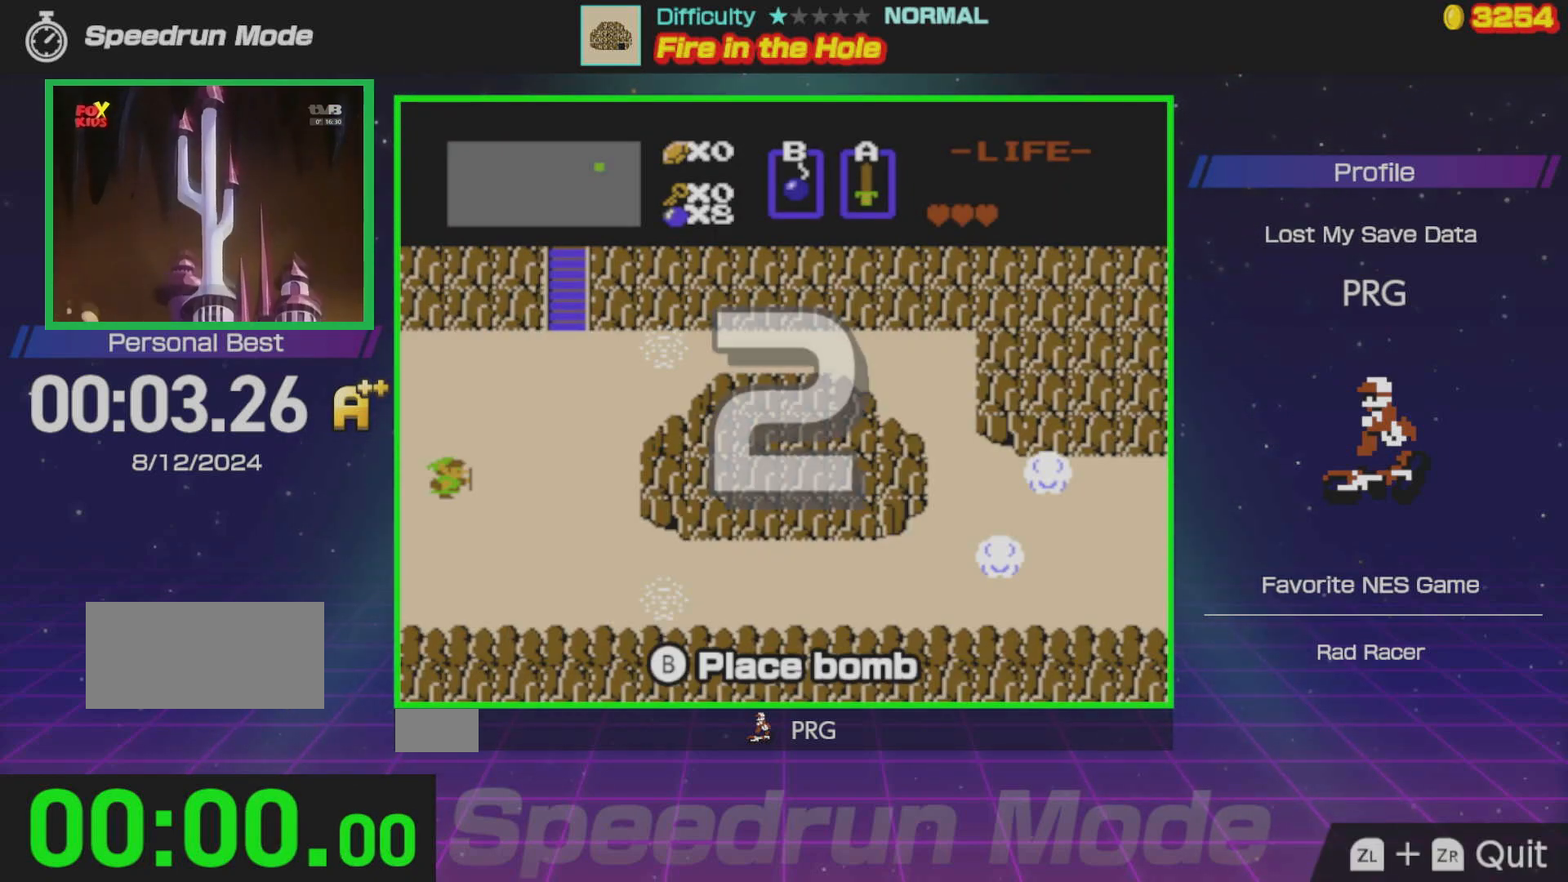
{"buttons": ["DPAD_DOWN"], "events": []}
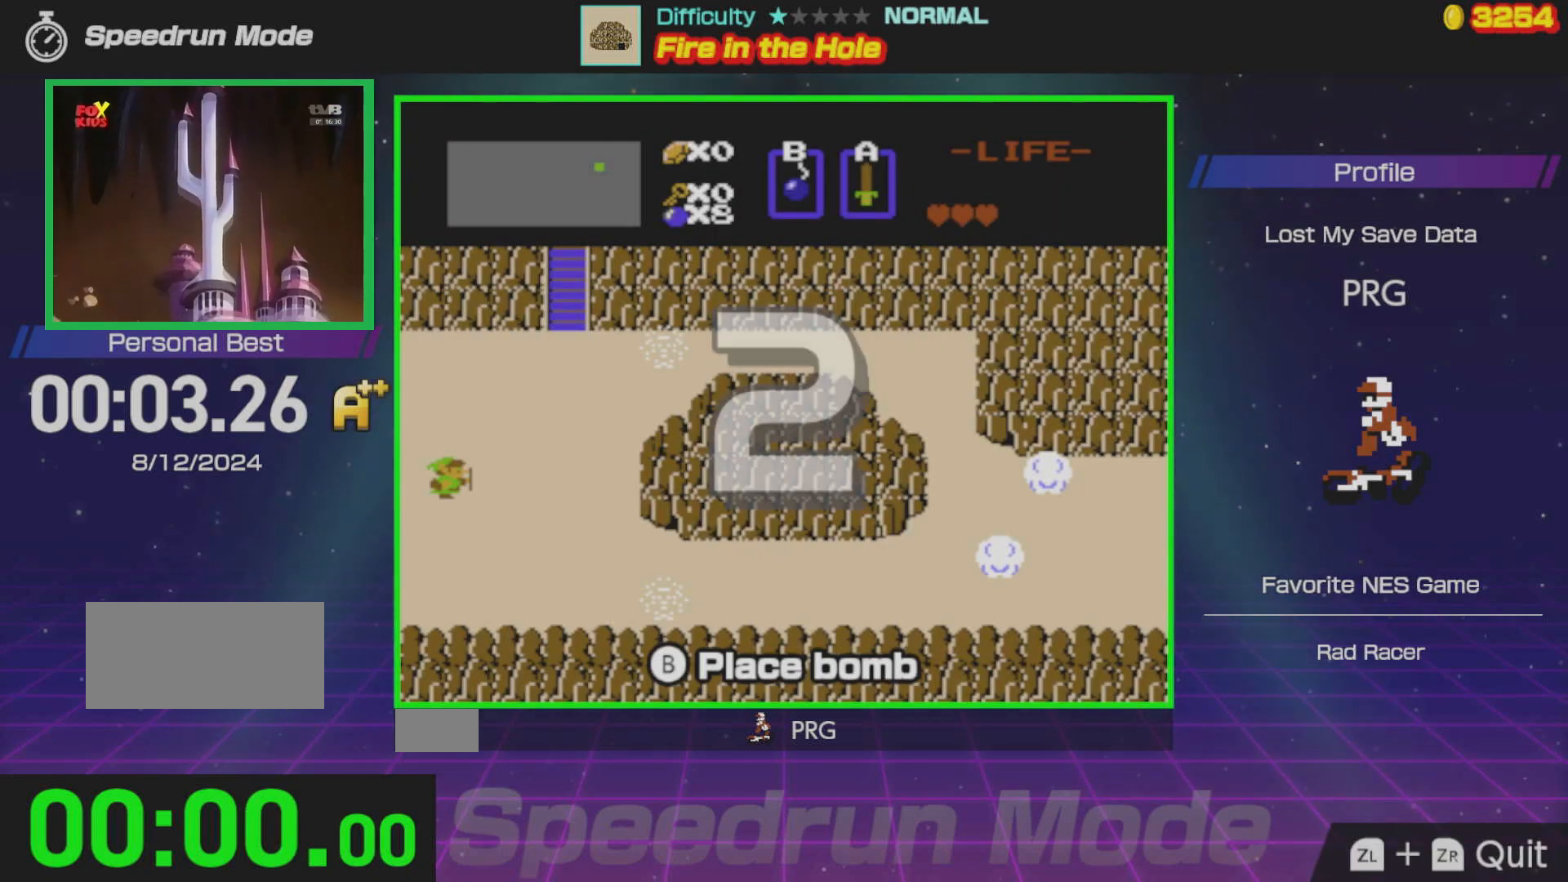
{"buttons": ["DPAD_DOWN"], "events": []}
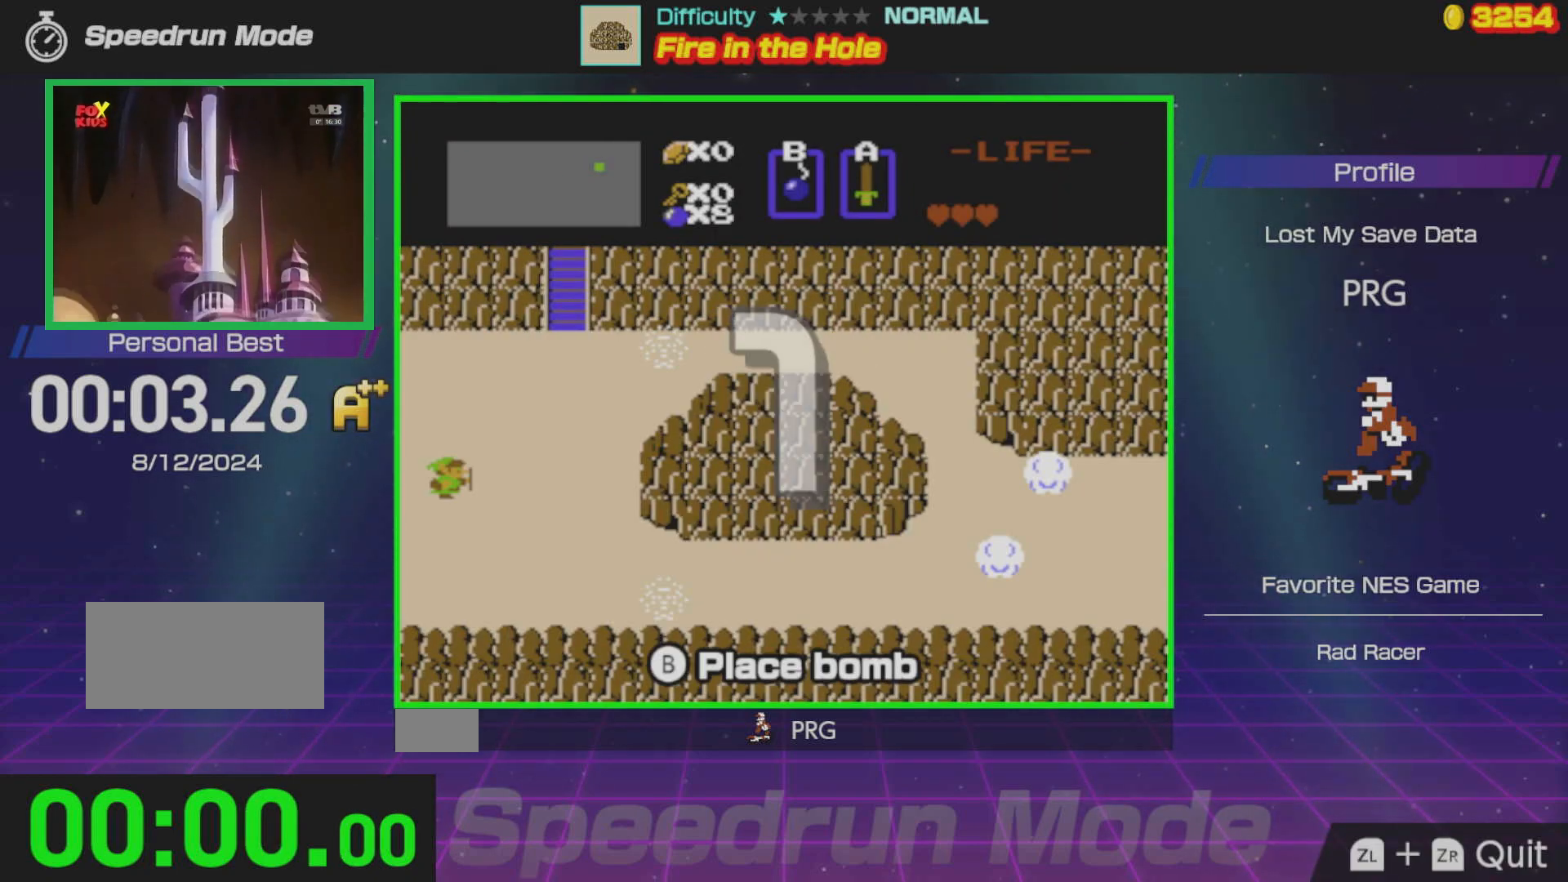
{"buttons": ["DPAD_DOWN"], "events": []}
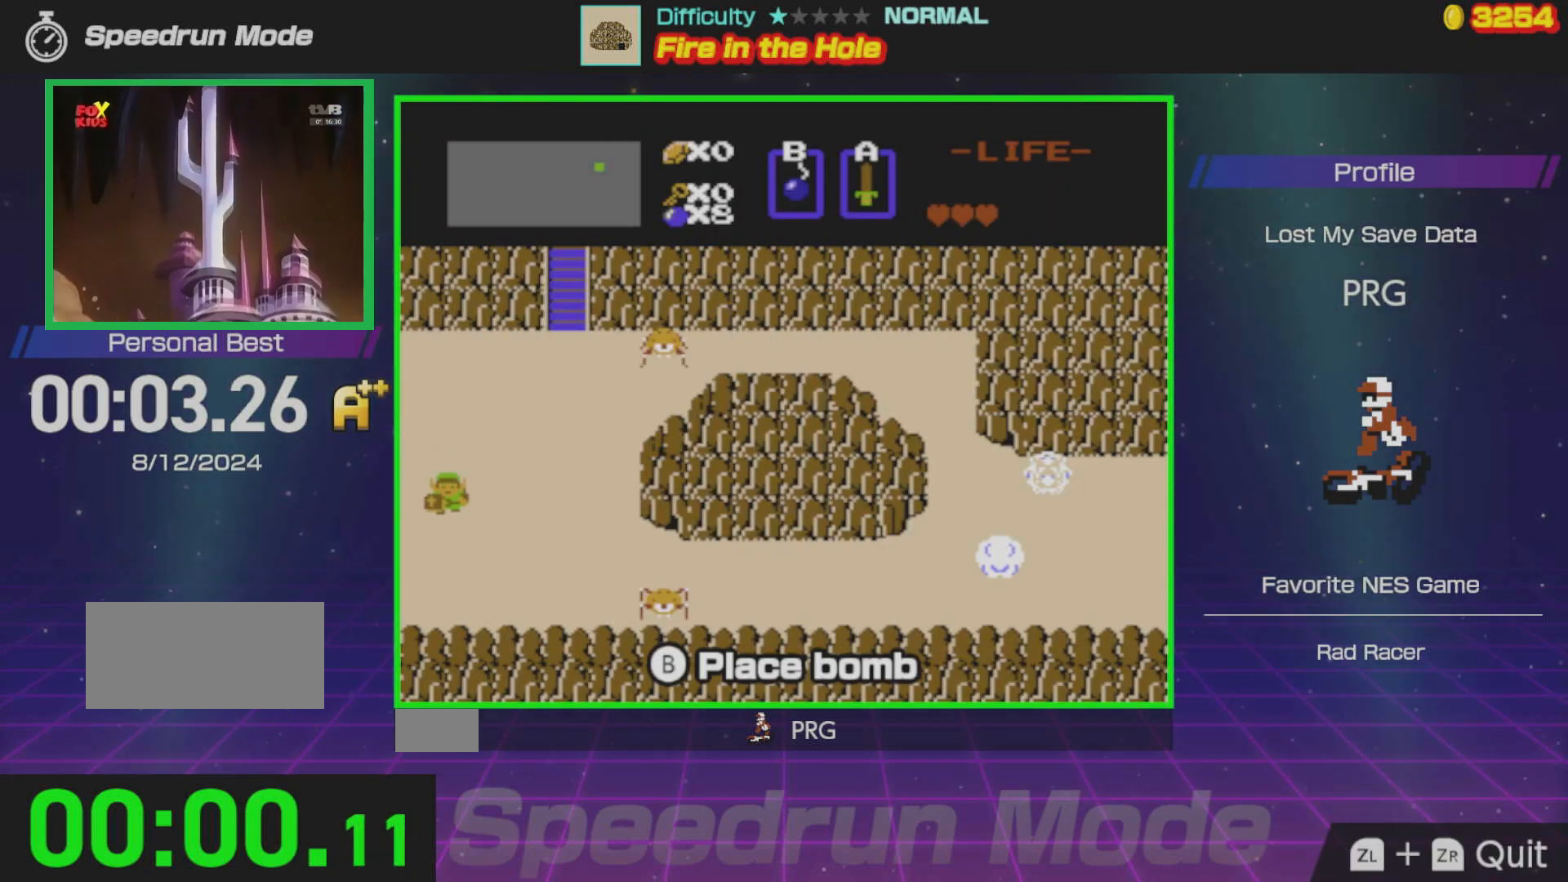
{"buttons": ["DPAD_DOWN", "DPAD_RIGHT"], "events": [[500, "DPAD_RIGHT", "down"]]}
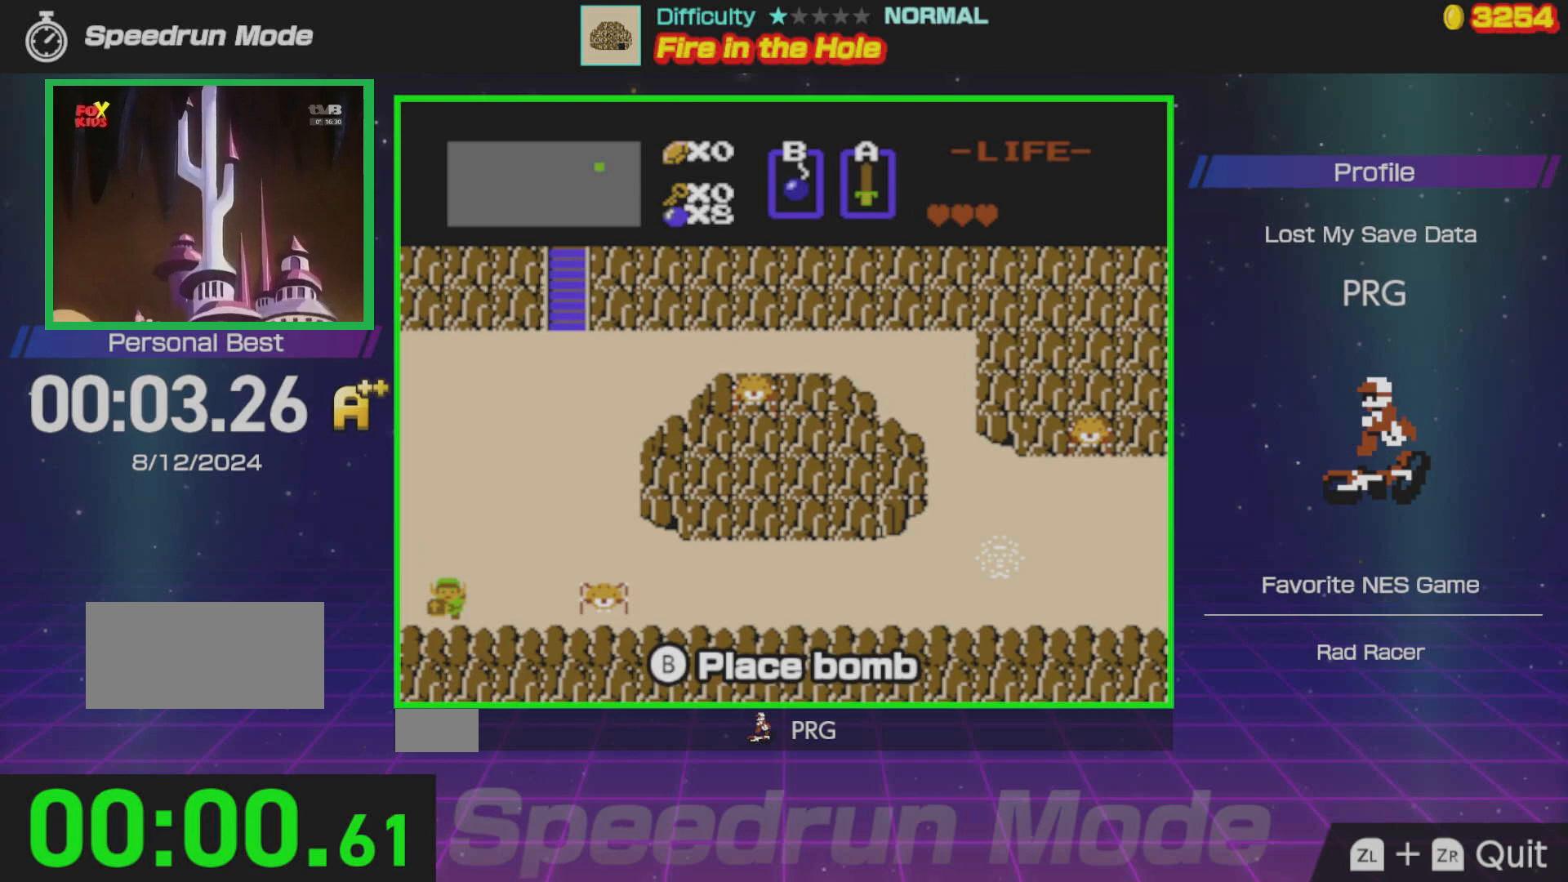
{"buttons": ["DPAD_RIGHT"], "events": [[83, "DPAD_DOWN", "up"]]}
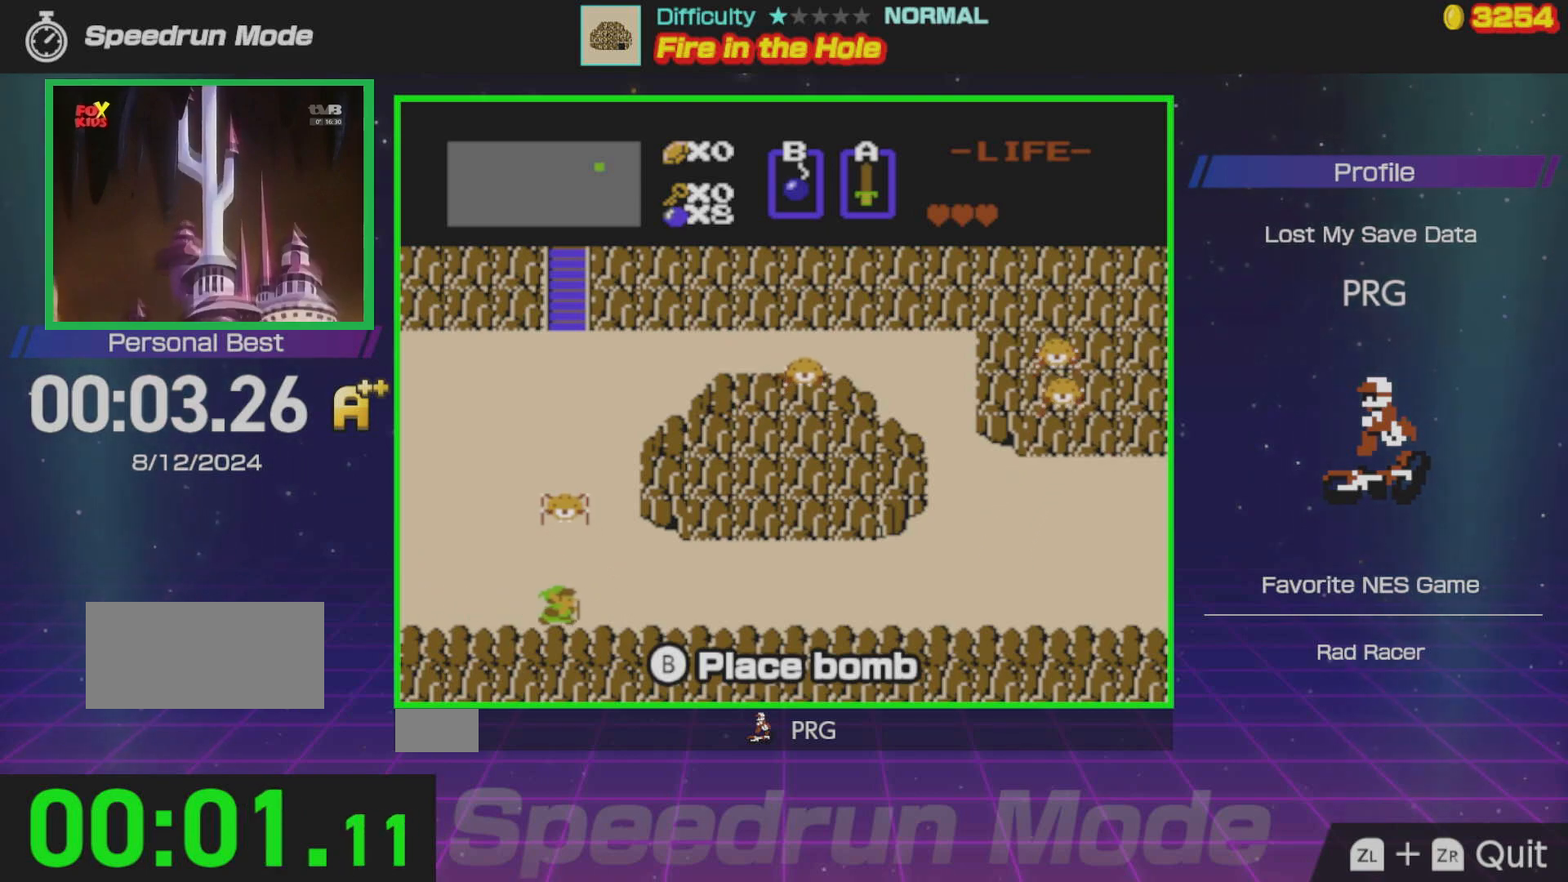
{"buttons": ["DPAD_RIGHT"], "events": []}
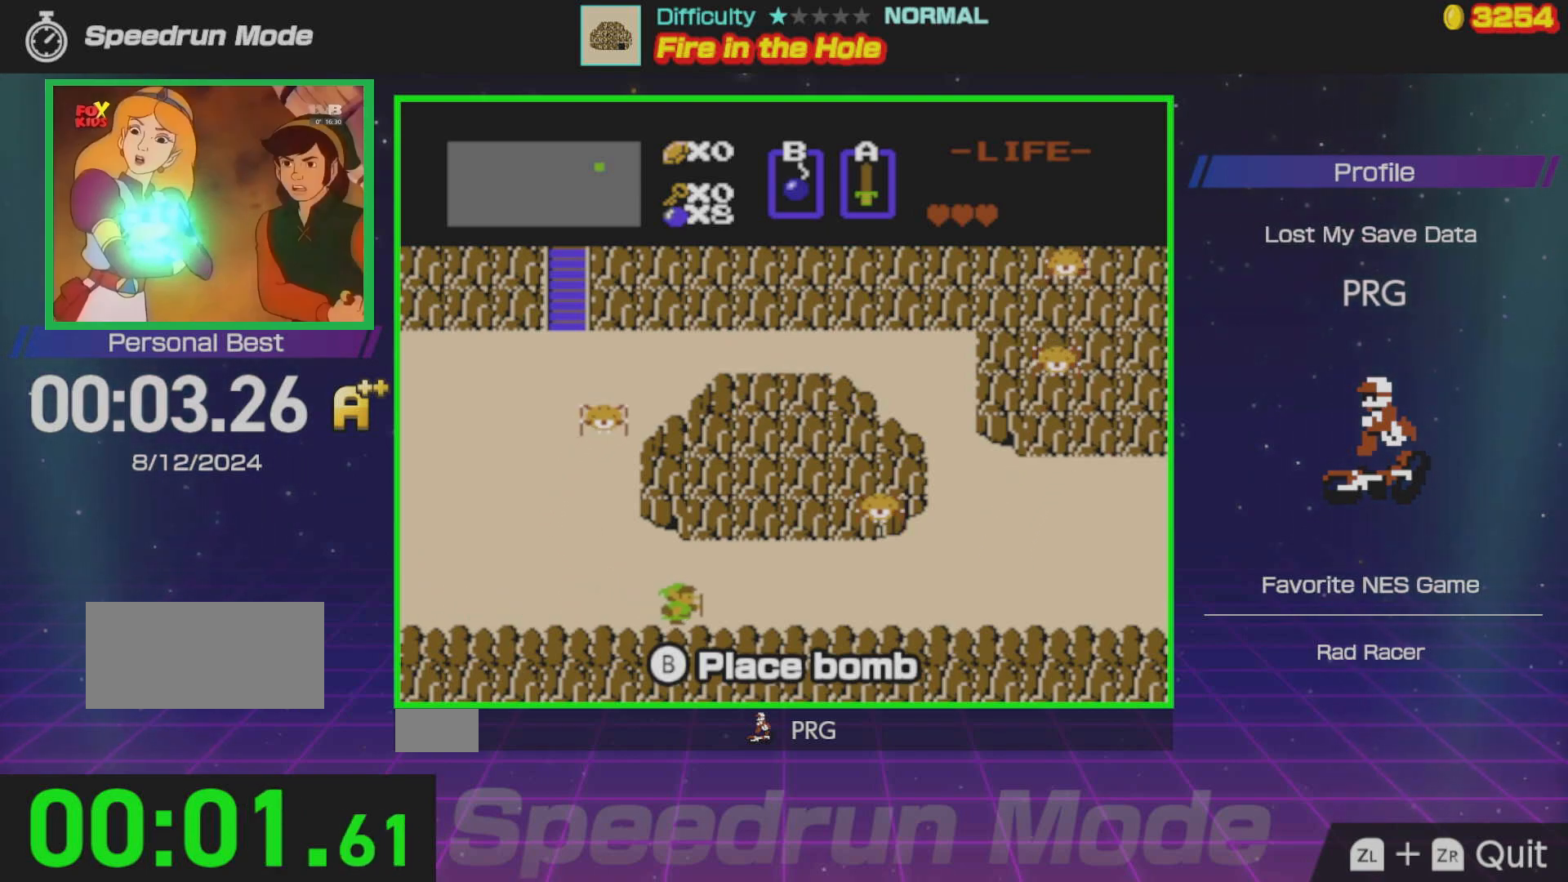
{"buttons": ["DPAD_RIGHT"], "events": []}
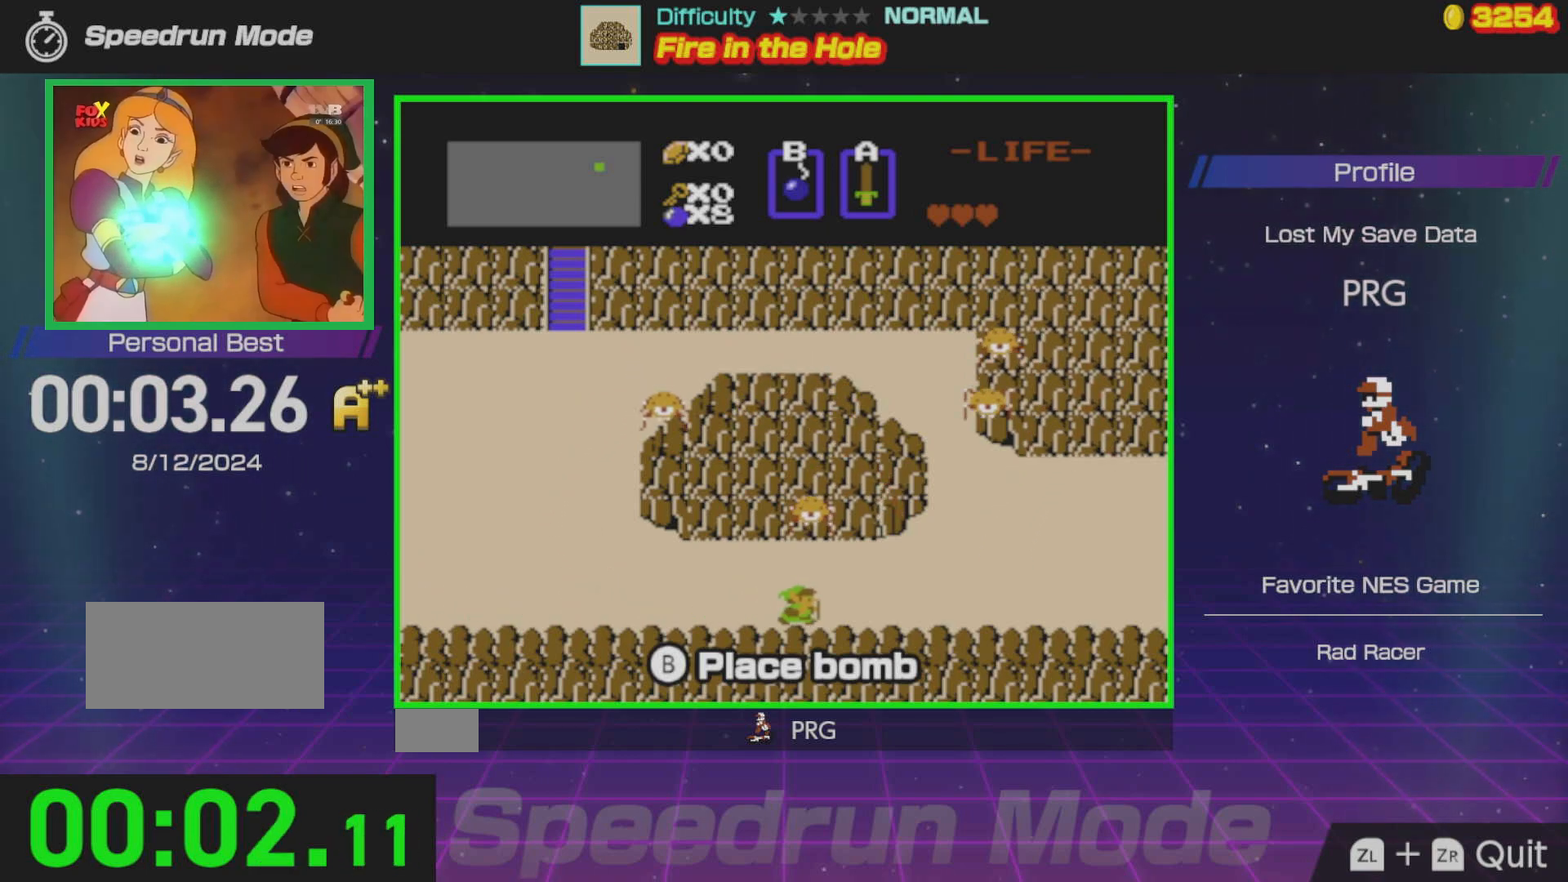
{"buttons": ["B", "DPAD_UP"], "events": [[167, "DPAD_UP", "down"], [200, "DPAD_RIGHT", "up"], [317, "B", "down"]]}
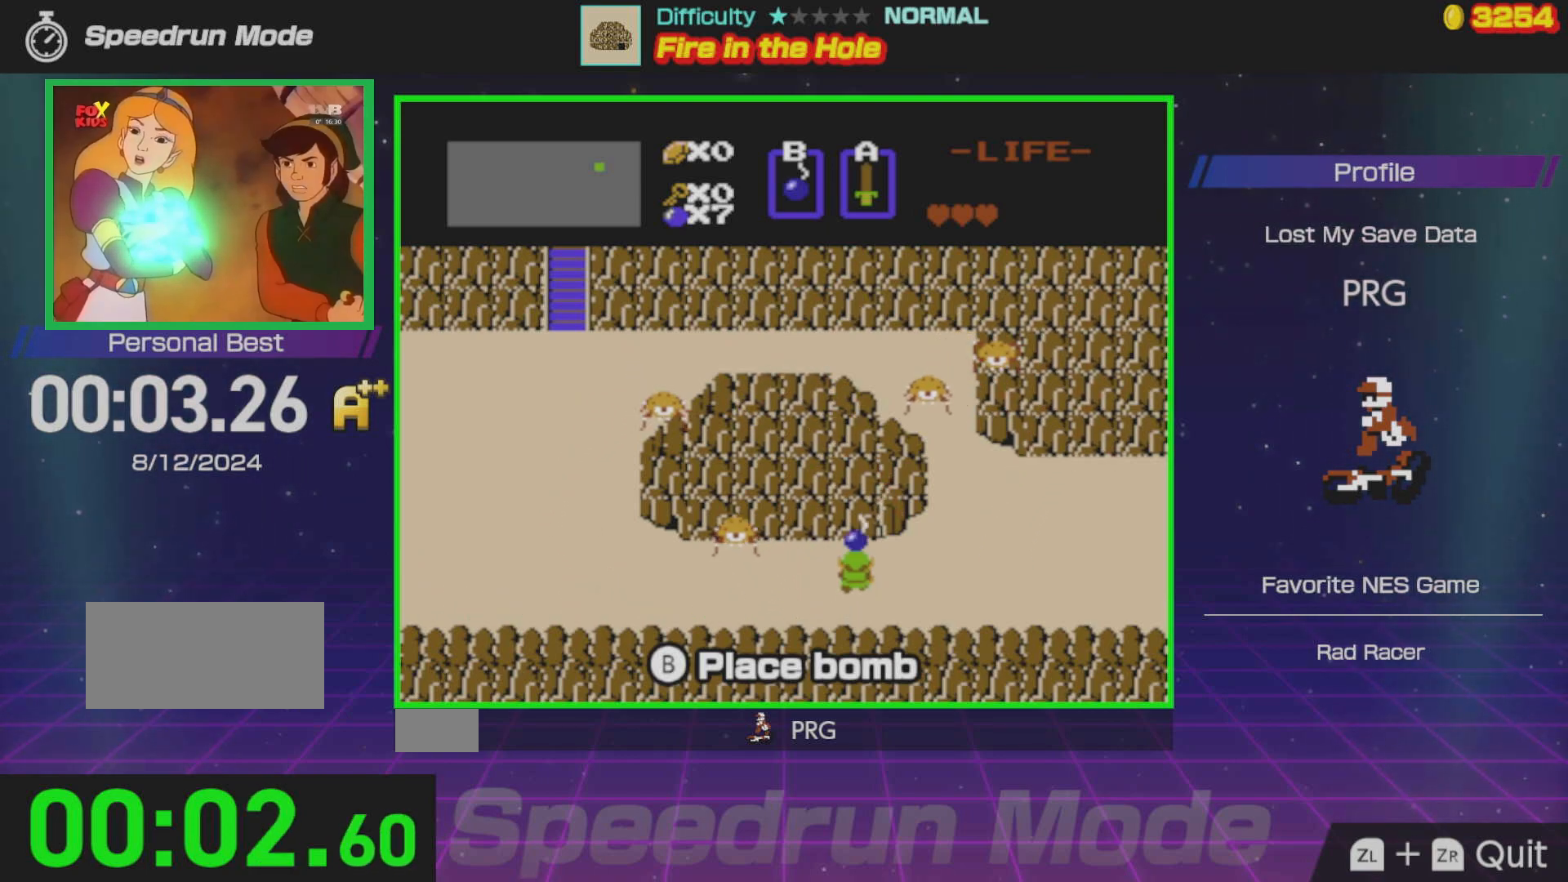
{"buttons": ["DPAD_UP"], "events": [[33, "B", "up"]]}
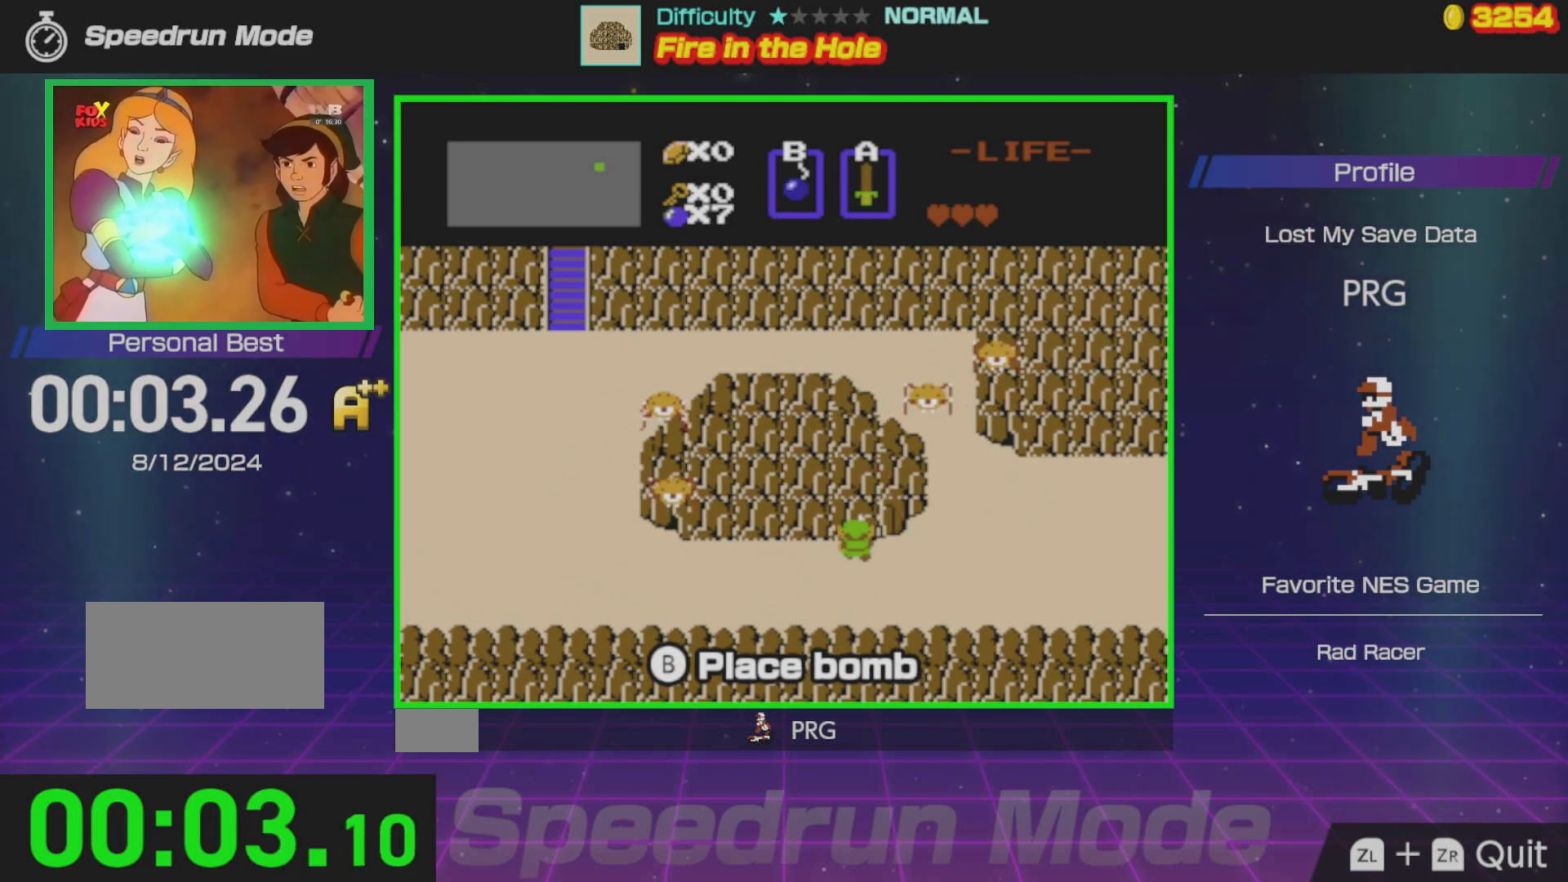
{"buttons": ["DPAD_UP"], "events": []}
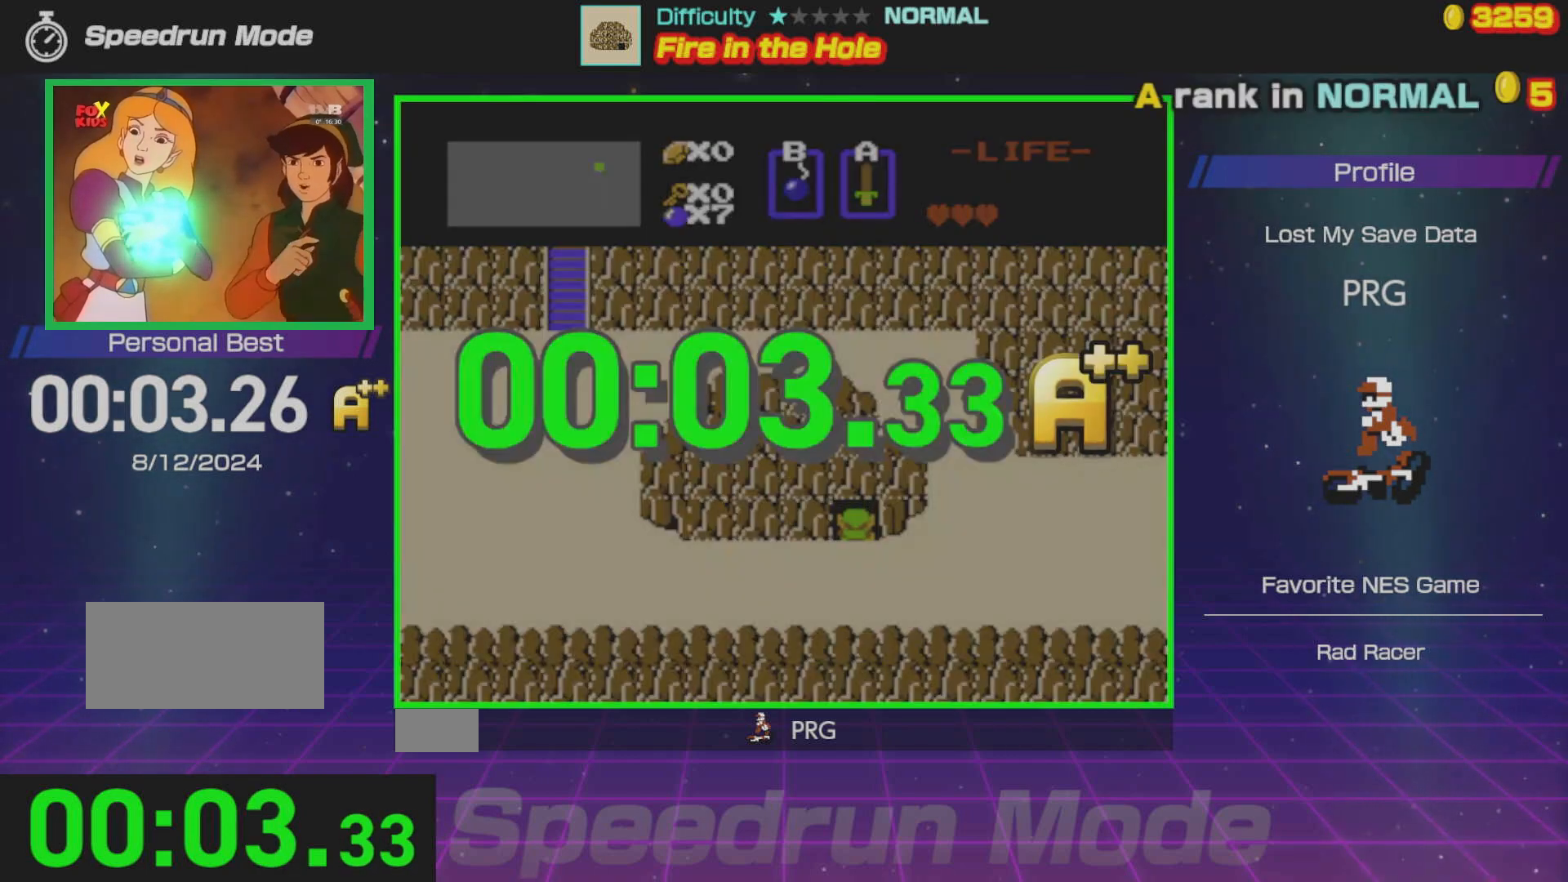
{"buttons": [], "events": [[150, "DPAD_UP", "up"]]}
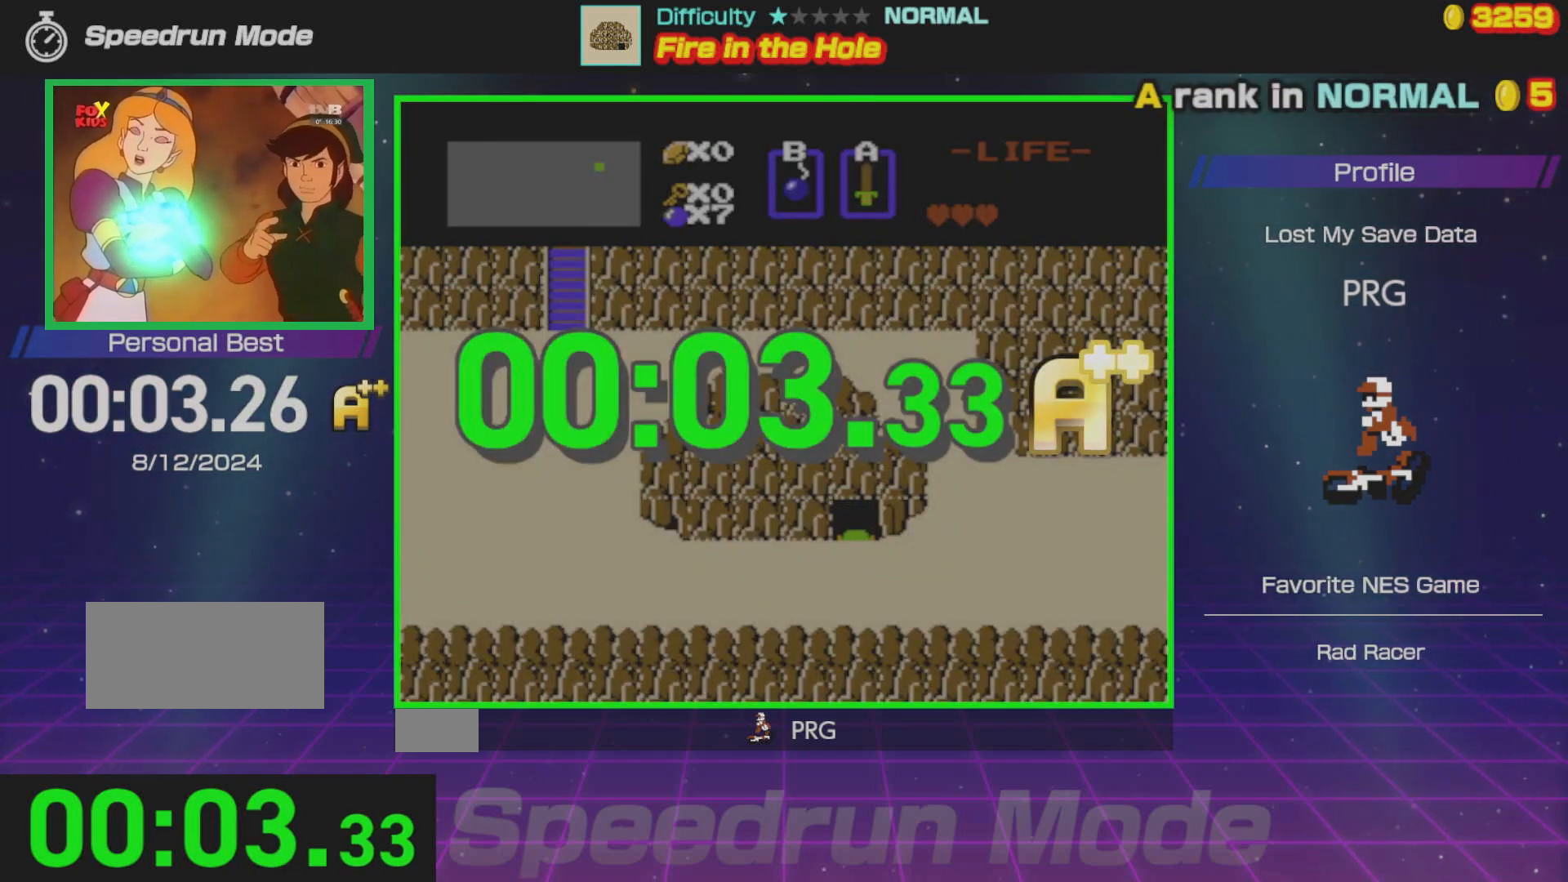
{"buttons": [], "events": []}
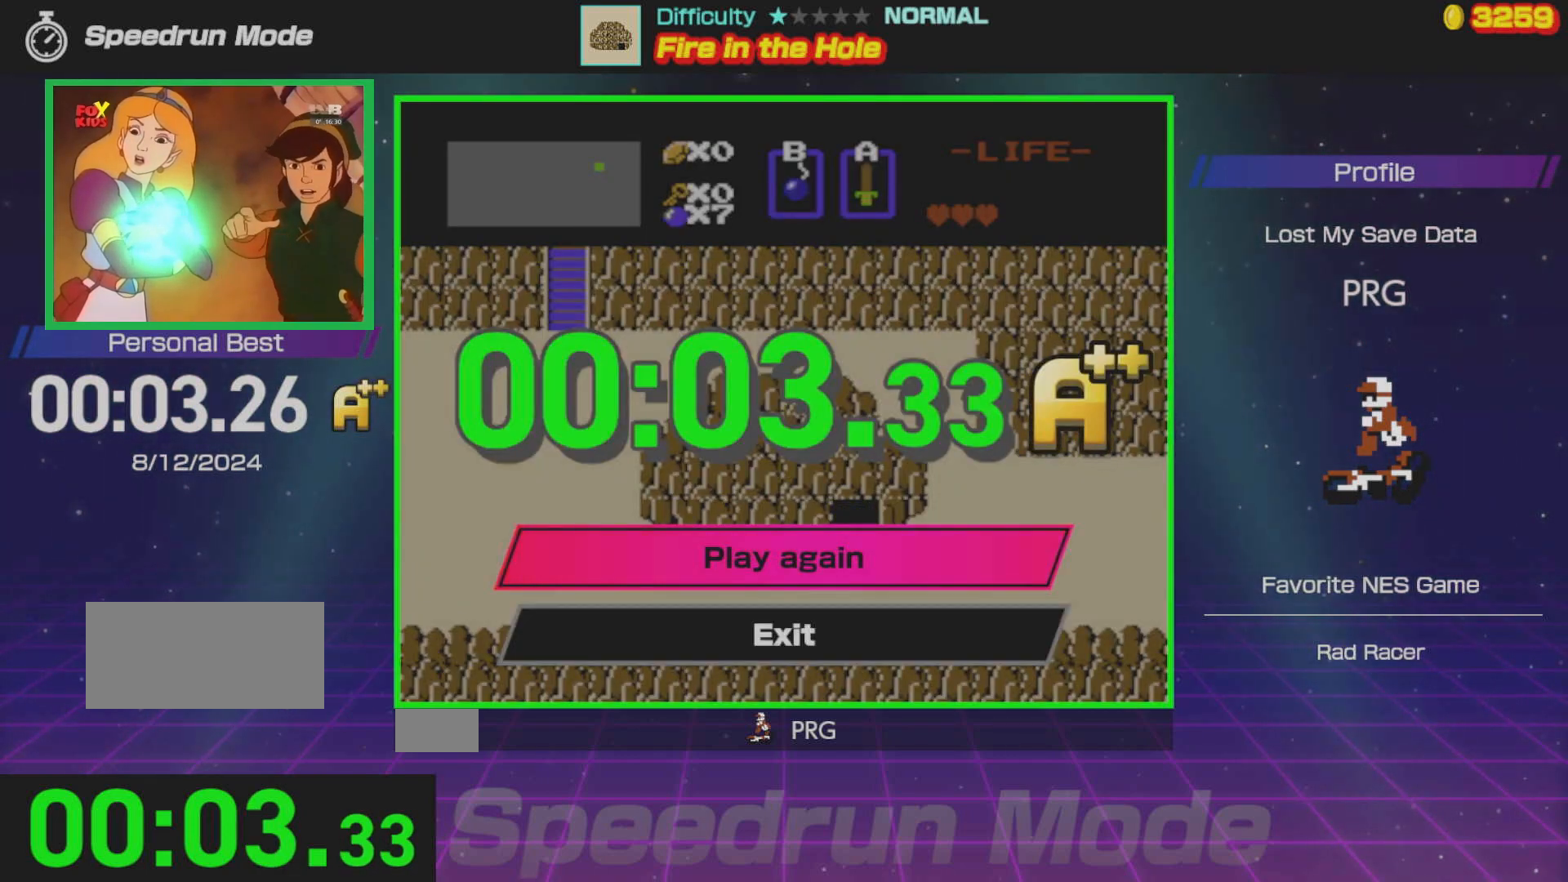
{"buttons": ["DPAD_DOWN"], "events": [[17, "A", "down"], [117, "A", "up"], [250, "DPAD_DOWN", "down"]]}
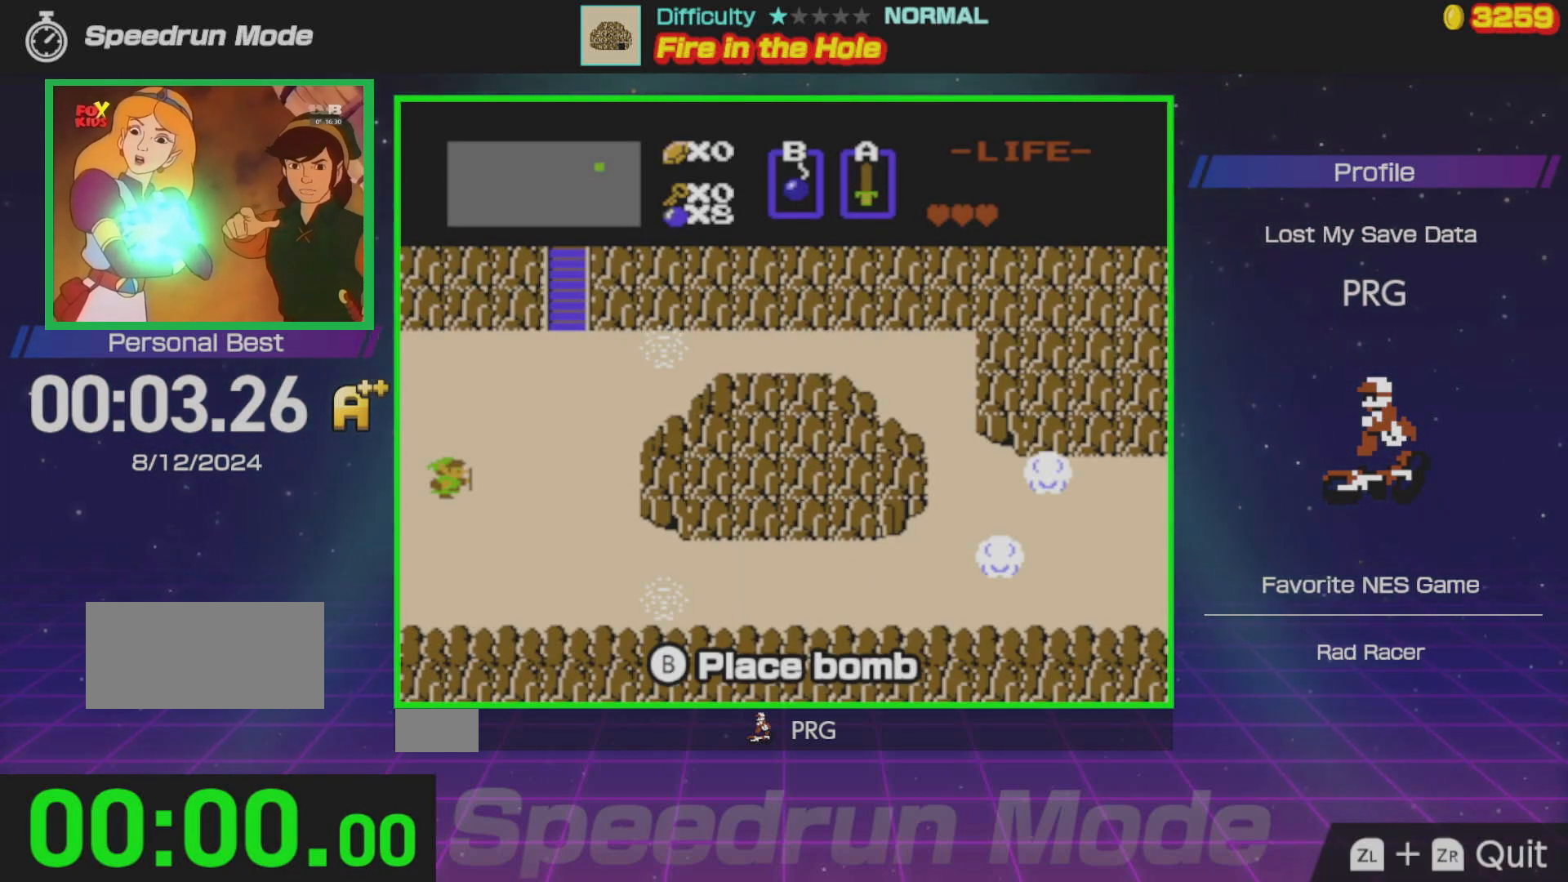
{"buttons": ["DPAD_DOWN"], "events": []}
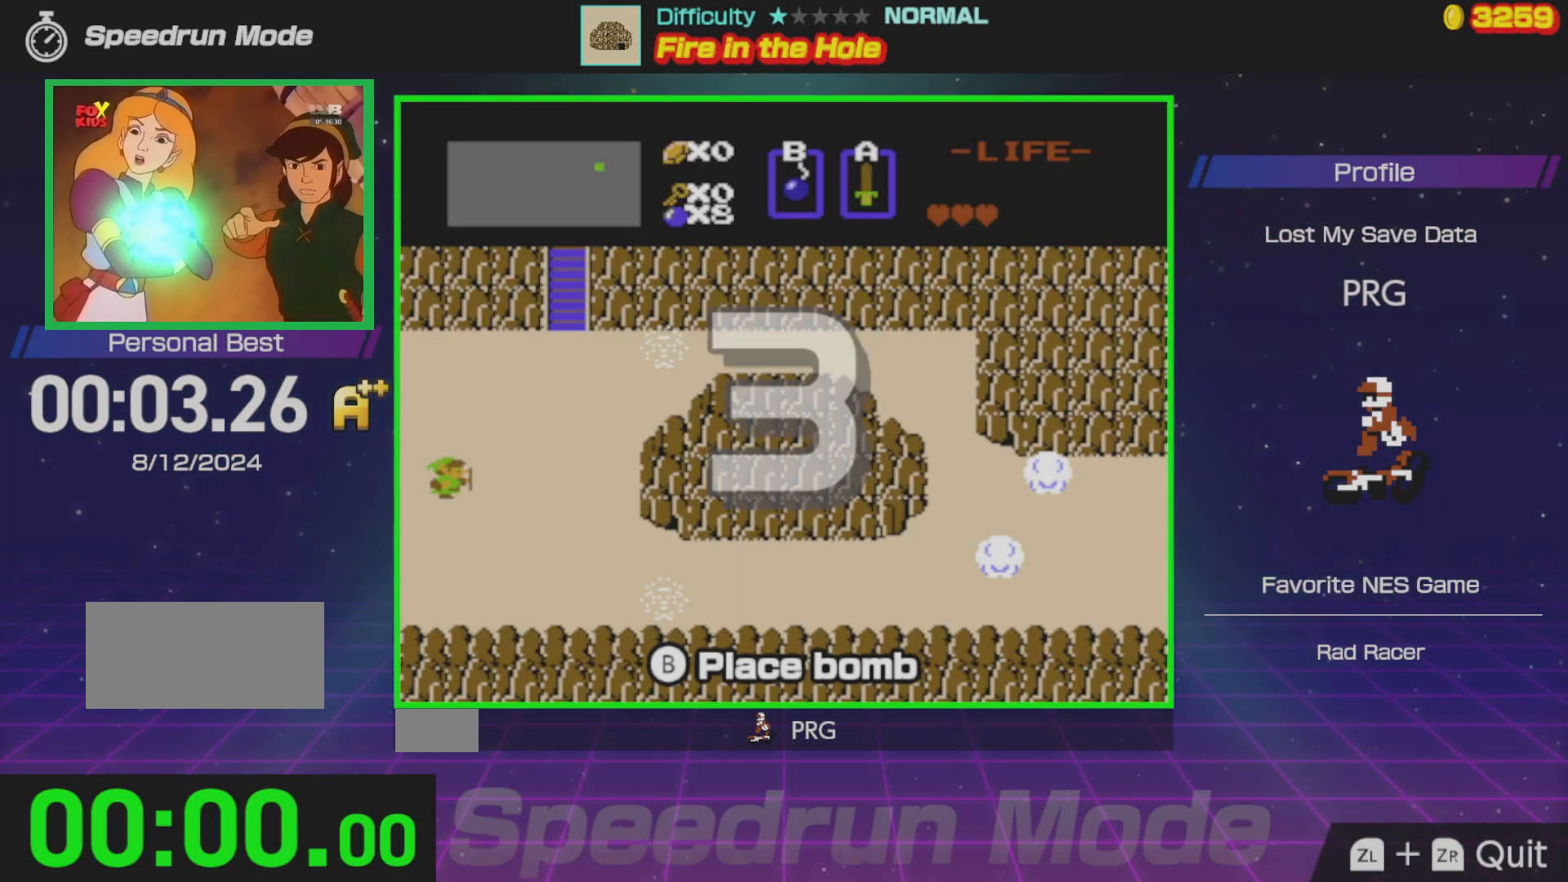
{"buttons": ["DPAD_DOWN"], "events": []}
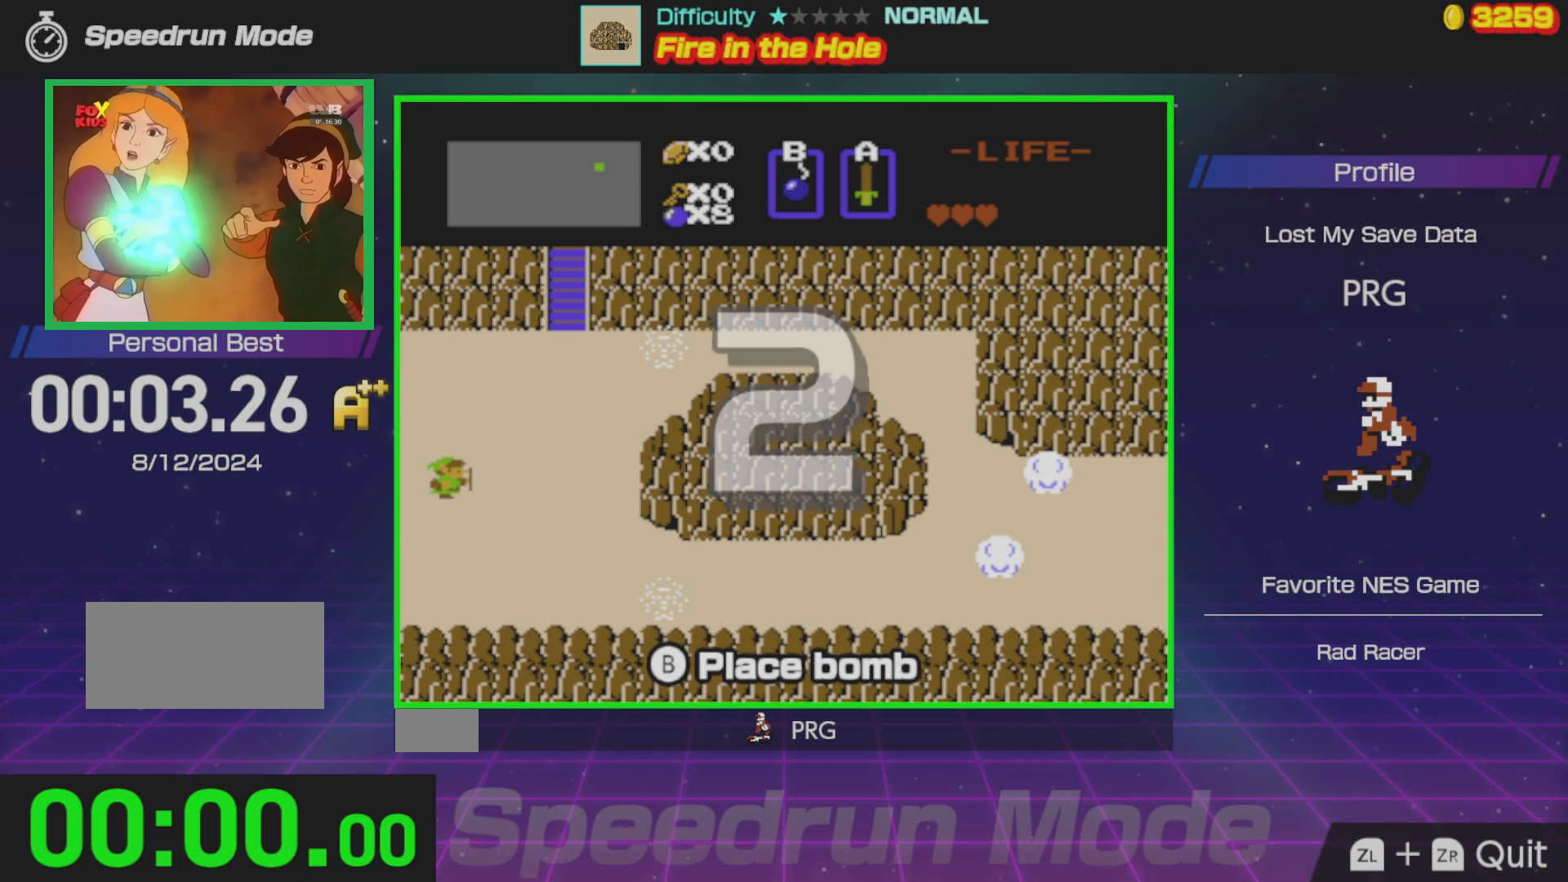
{"buttons": ["DPAD_DOWN"], "events": []}
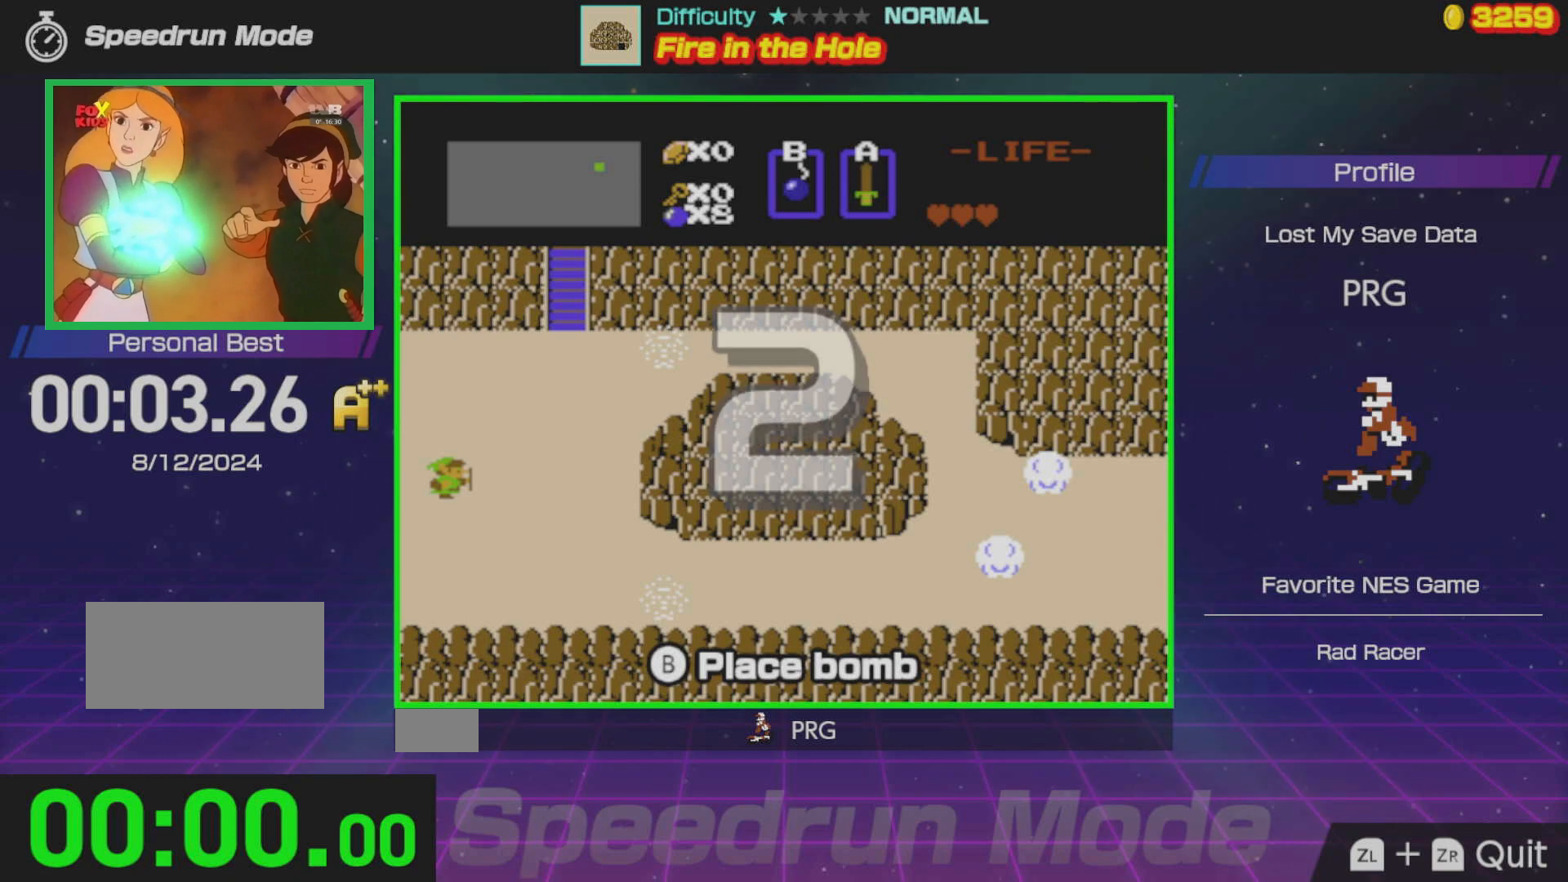
{"buttons": ["DPAD_DOWN"], "events": []}
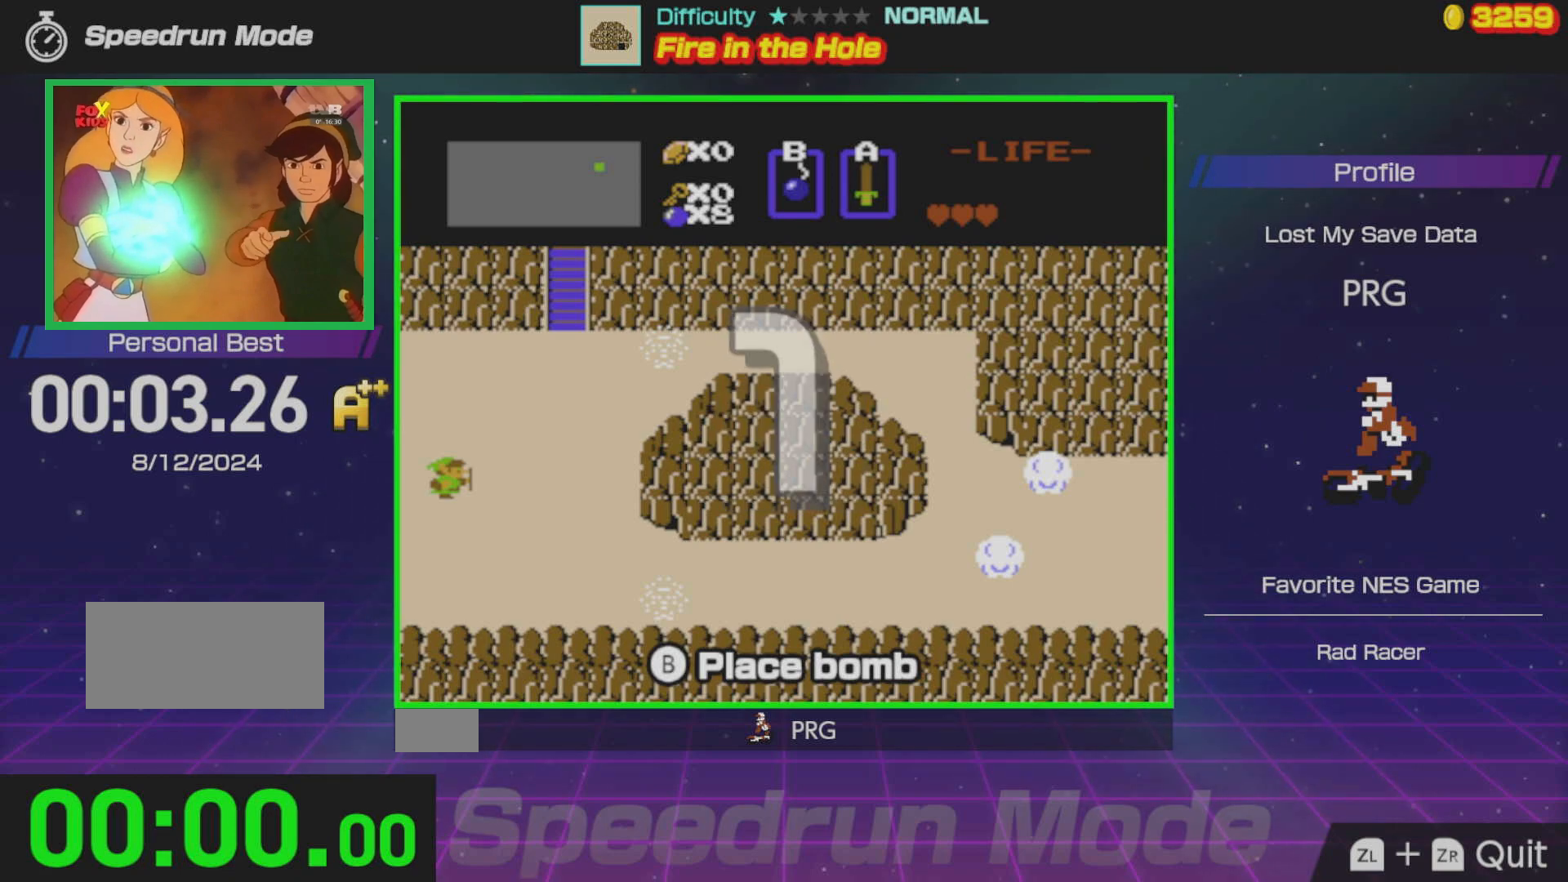
{"buttons": ["DPAD_DOWN"], "events": []}
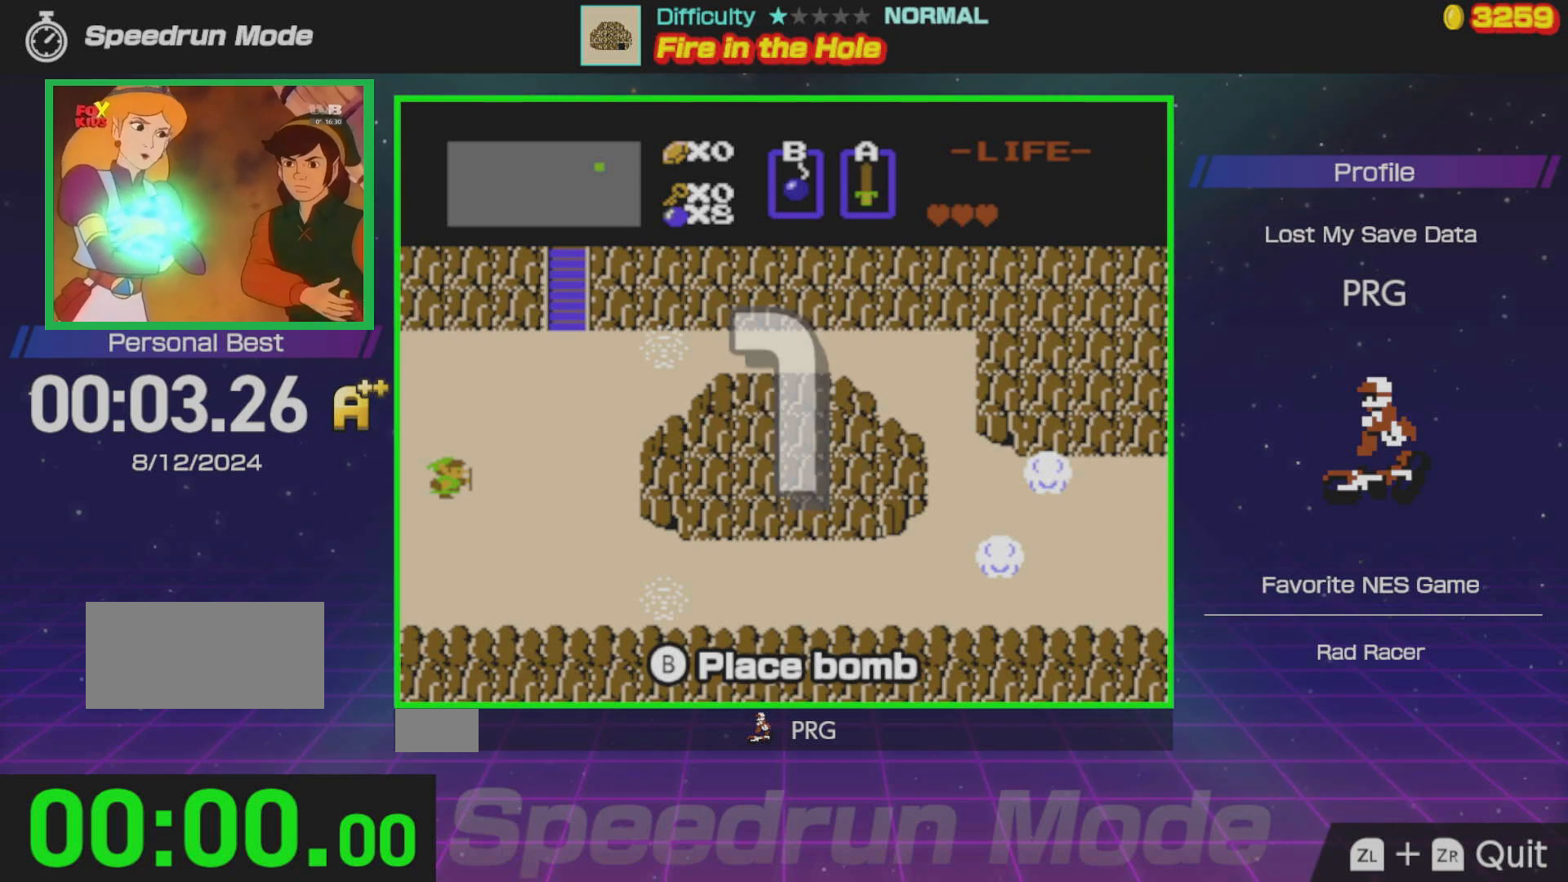
{"buttons": ["DPAD_DOWN"], "events": []}